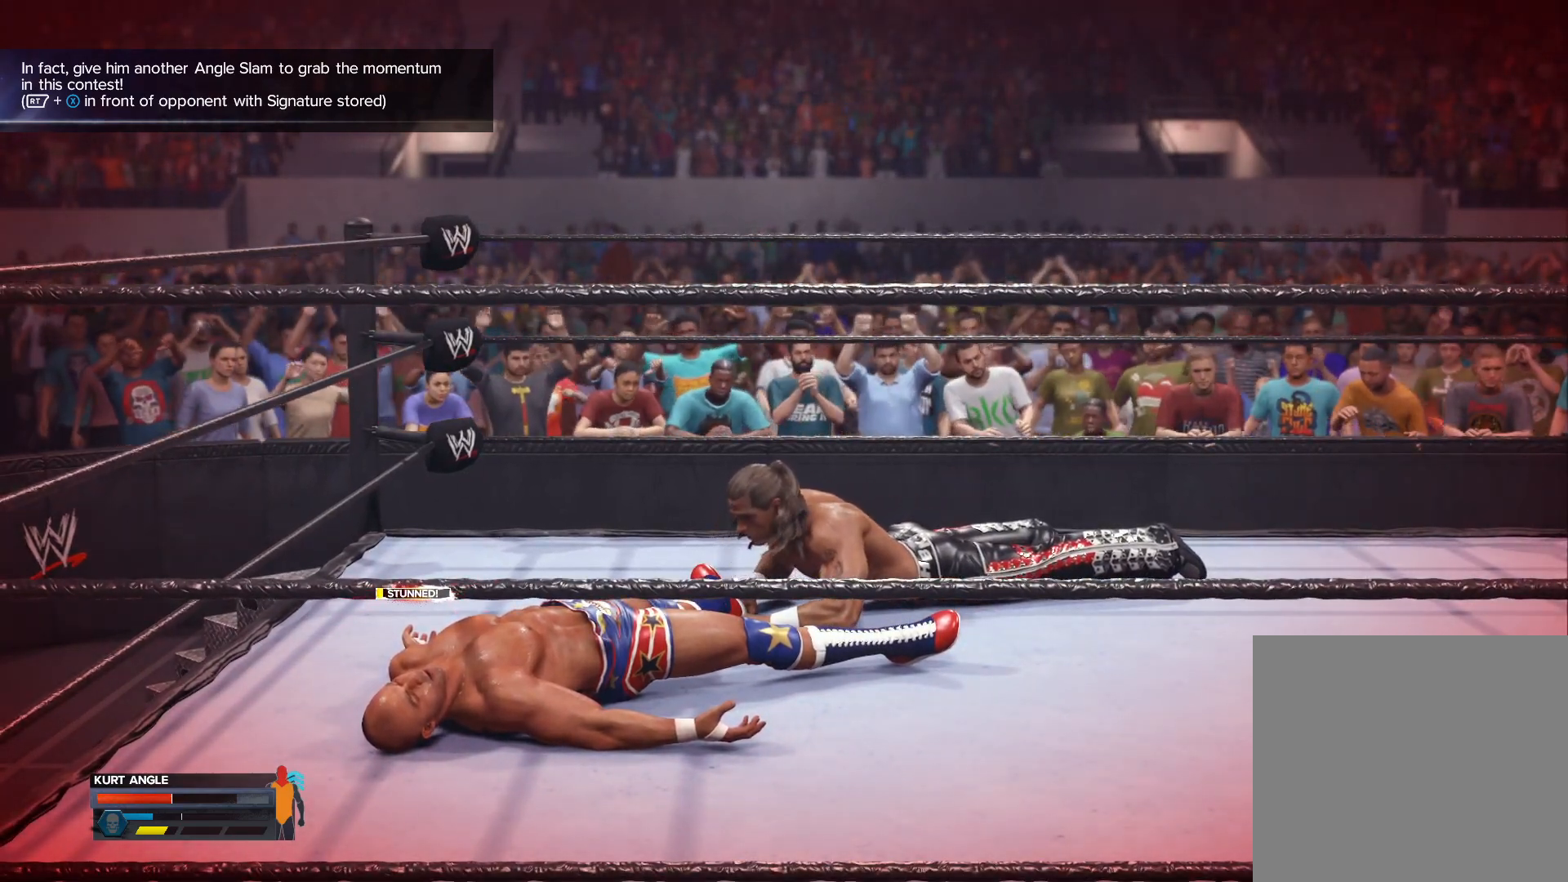
Gameplay with a controller (Xbox layout); each line is a JSON object with the inputs held at the frame after it. "events" lists button and stick changes between this image and that frame as [ms after this image, input, new state], when the widget could be followed in between.
{"buttons": [], "left_stick": "center", "right_stick": "center", "events": [[117, "Y", "down"], [233, "Y", "up"], [367, "Y", "down"], [450, "Y", "up"]]}
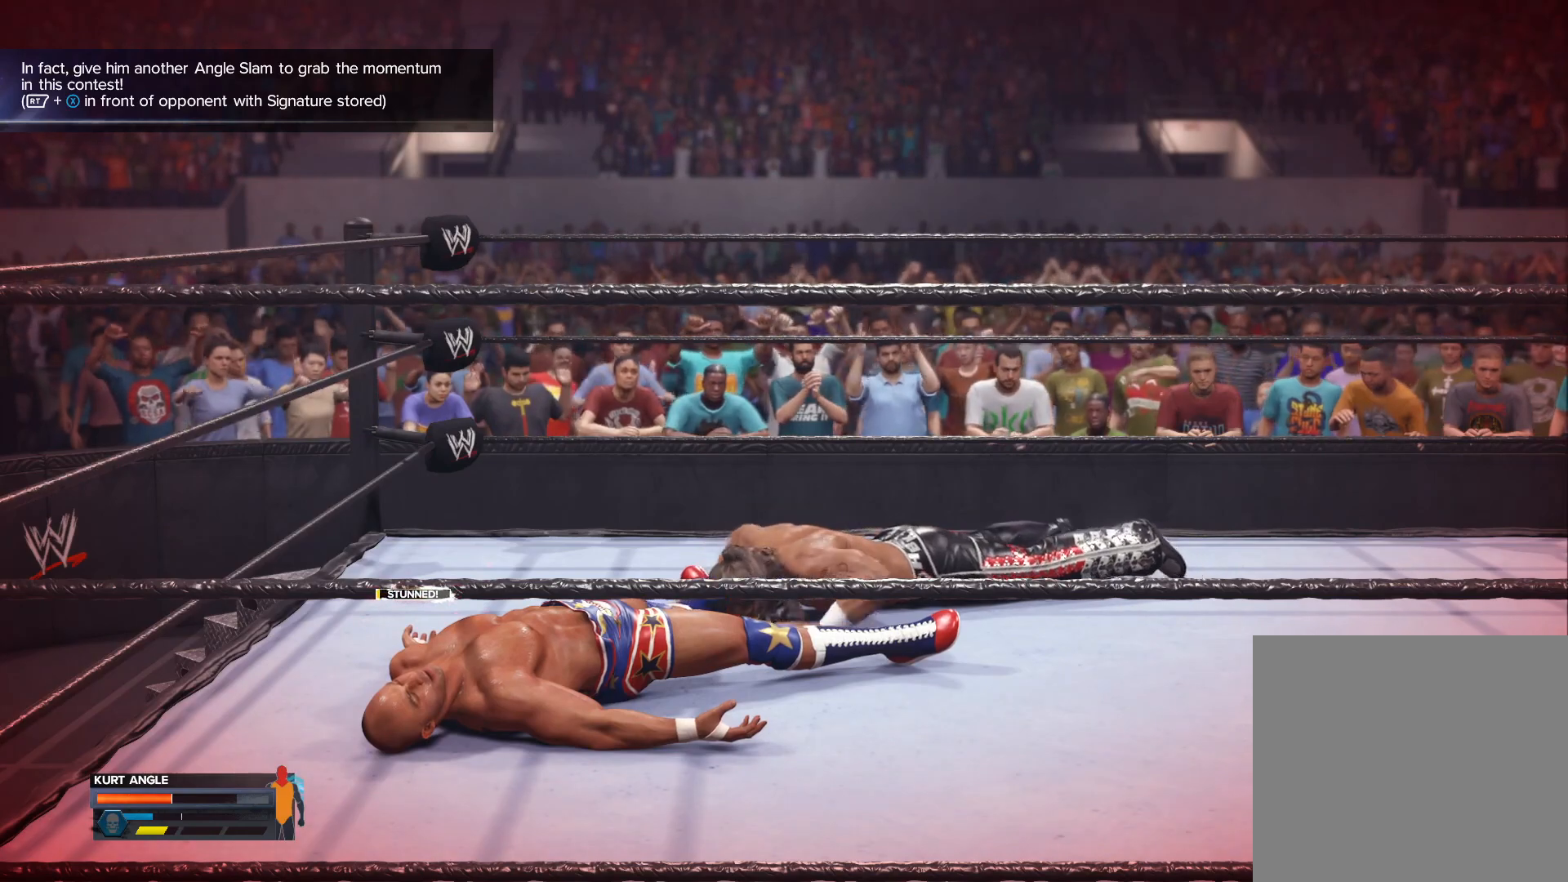
{"buttons": [], "left_stick": "center", "right_stick": "center", "events": []}
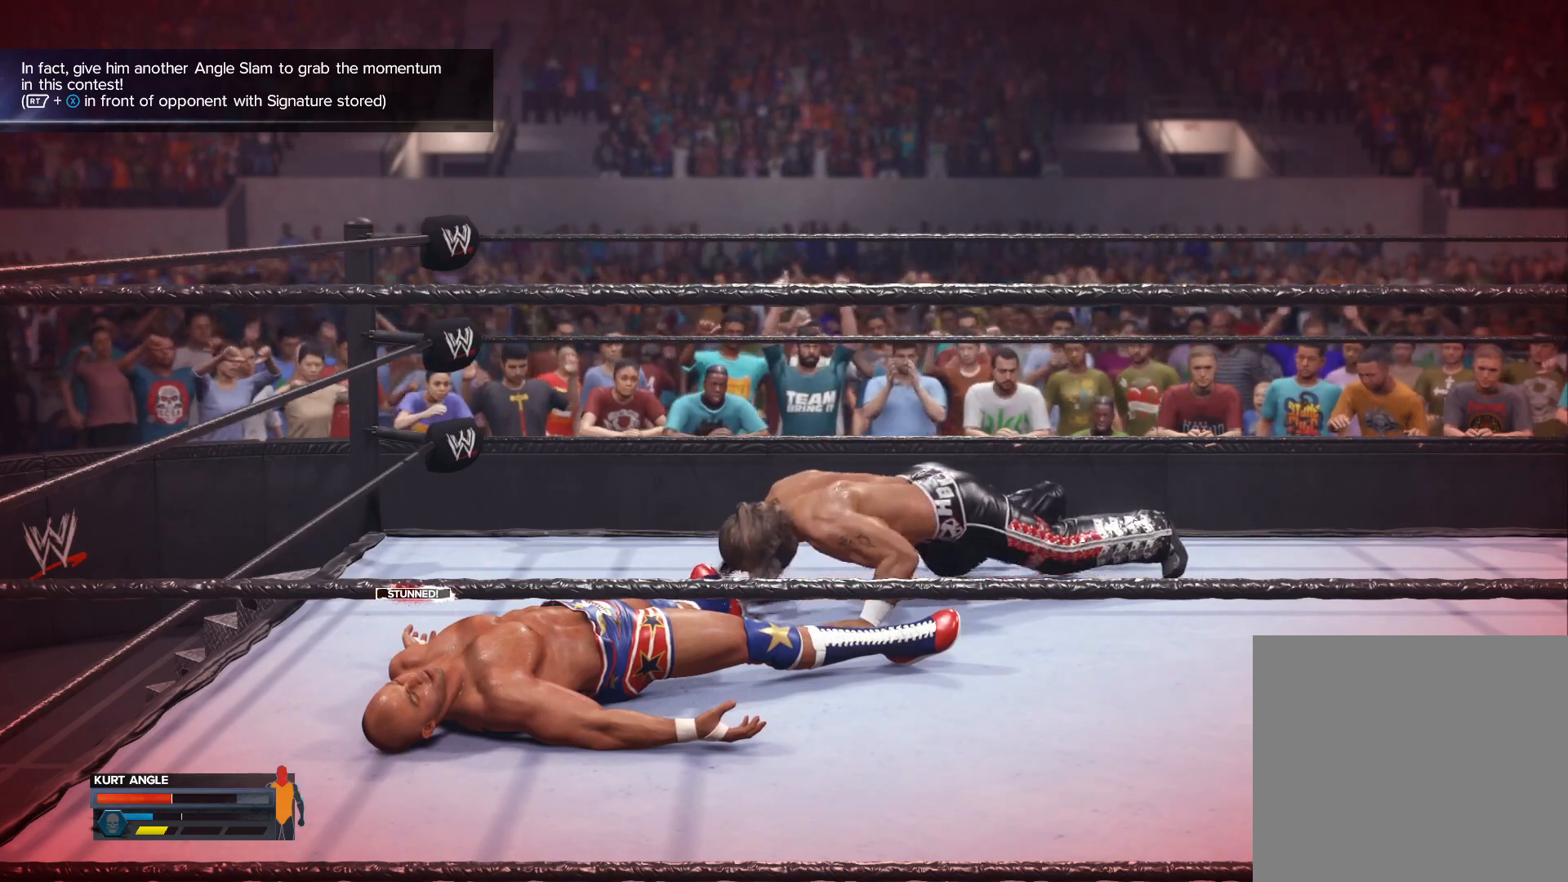
{"buttons": [], "left_stick": "right", "right_stick": "center", "events": [[117, "B", "down"], [133, "left_stick", "right"], [217, "Y", "down"], [267, "B", "up"], [383, "Y", "up"]]}
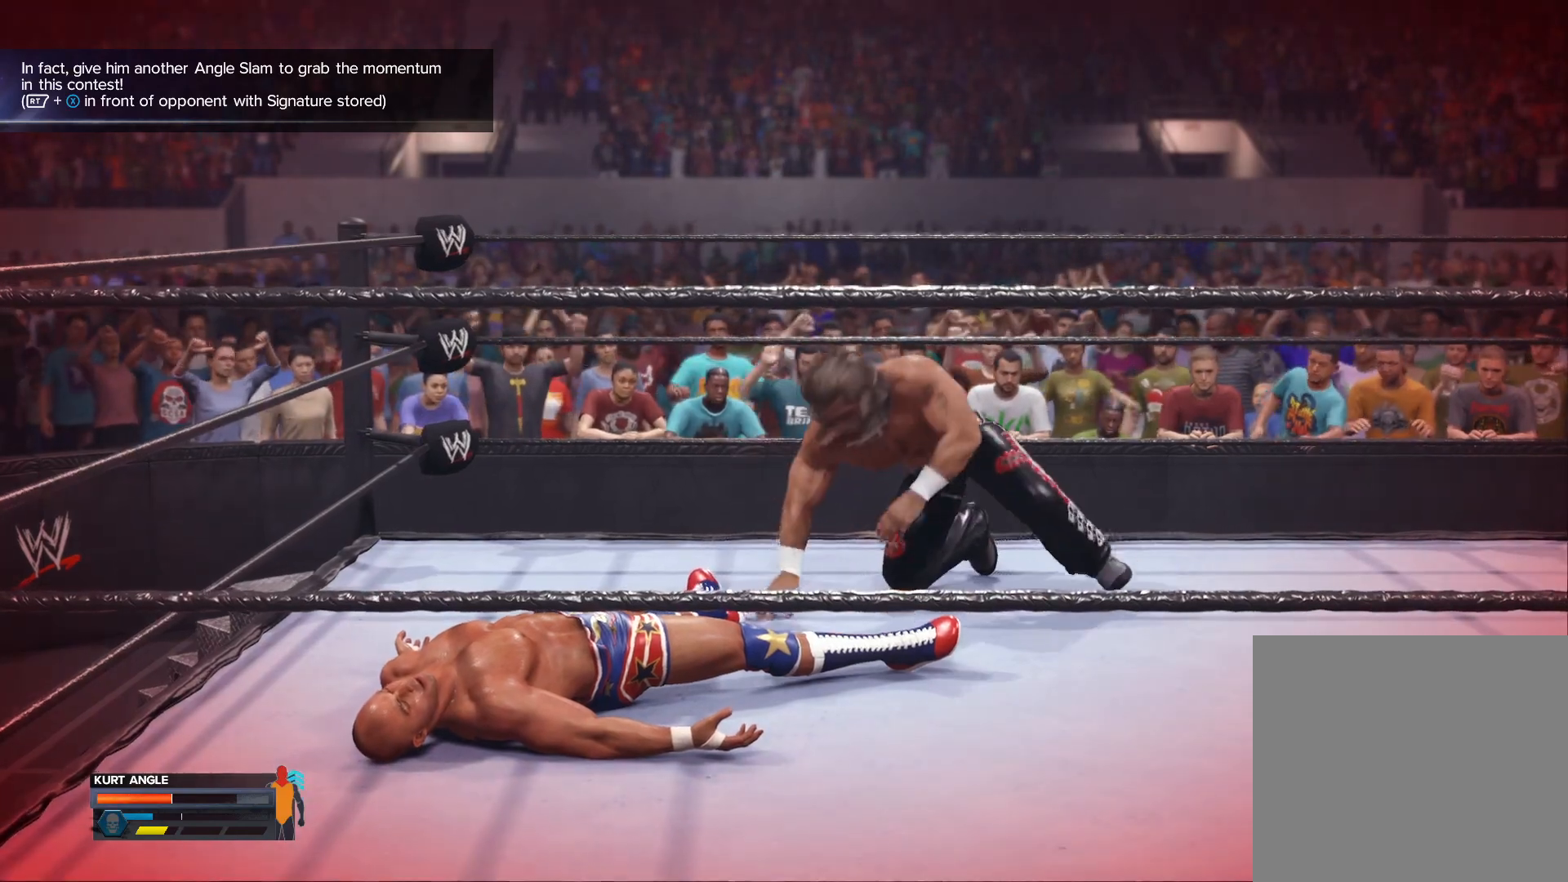
{"buttons": [], "left_stick": "down-right", "right_stick": "center", "events": [[100, "left_stick", "down-right"], [167, "Y", "down"], [383, "Y", "up"], [400, "R1", "down"], [483, "R1", "up"]]}
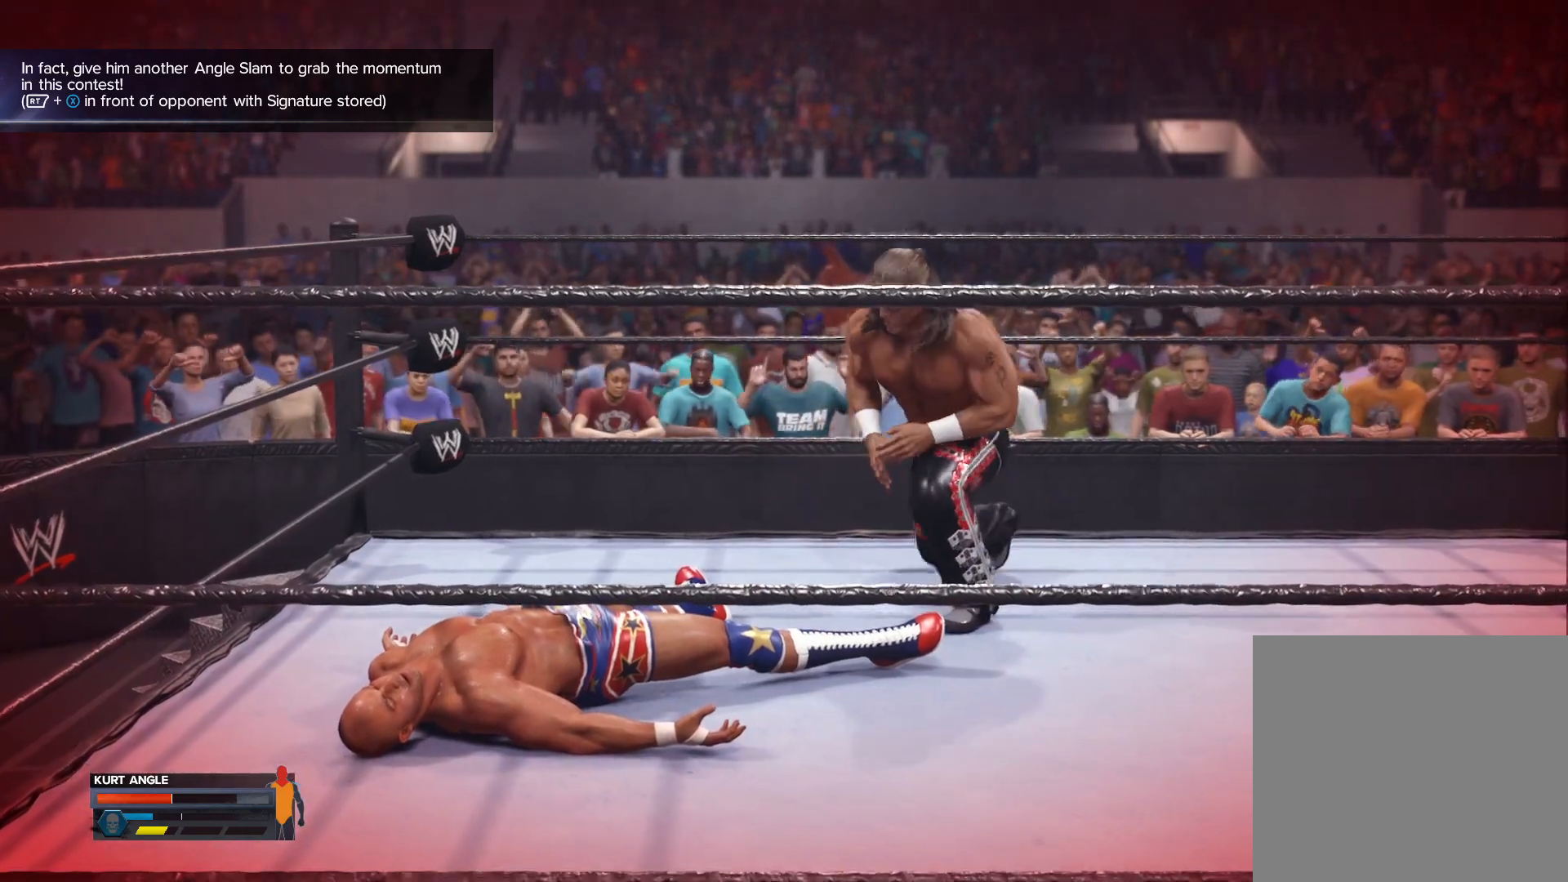
{"buttons": ["Y", "R1"], "left_stick": "left", "right_stick": "center", "events": [[50, "left_stick", "right"], [67, "R1", "down"], [150, "R1", "up"], [233, "R1", "down"], [317, "left_stick", "up"], [367, "R1", "up"], [383, "B", "down"], [400, "Y", "down"], [417, "left_stick", "left"], [450, "R1", "down"], [500, "B", "up"]]}
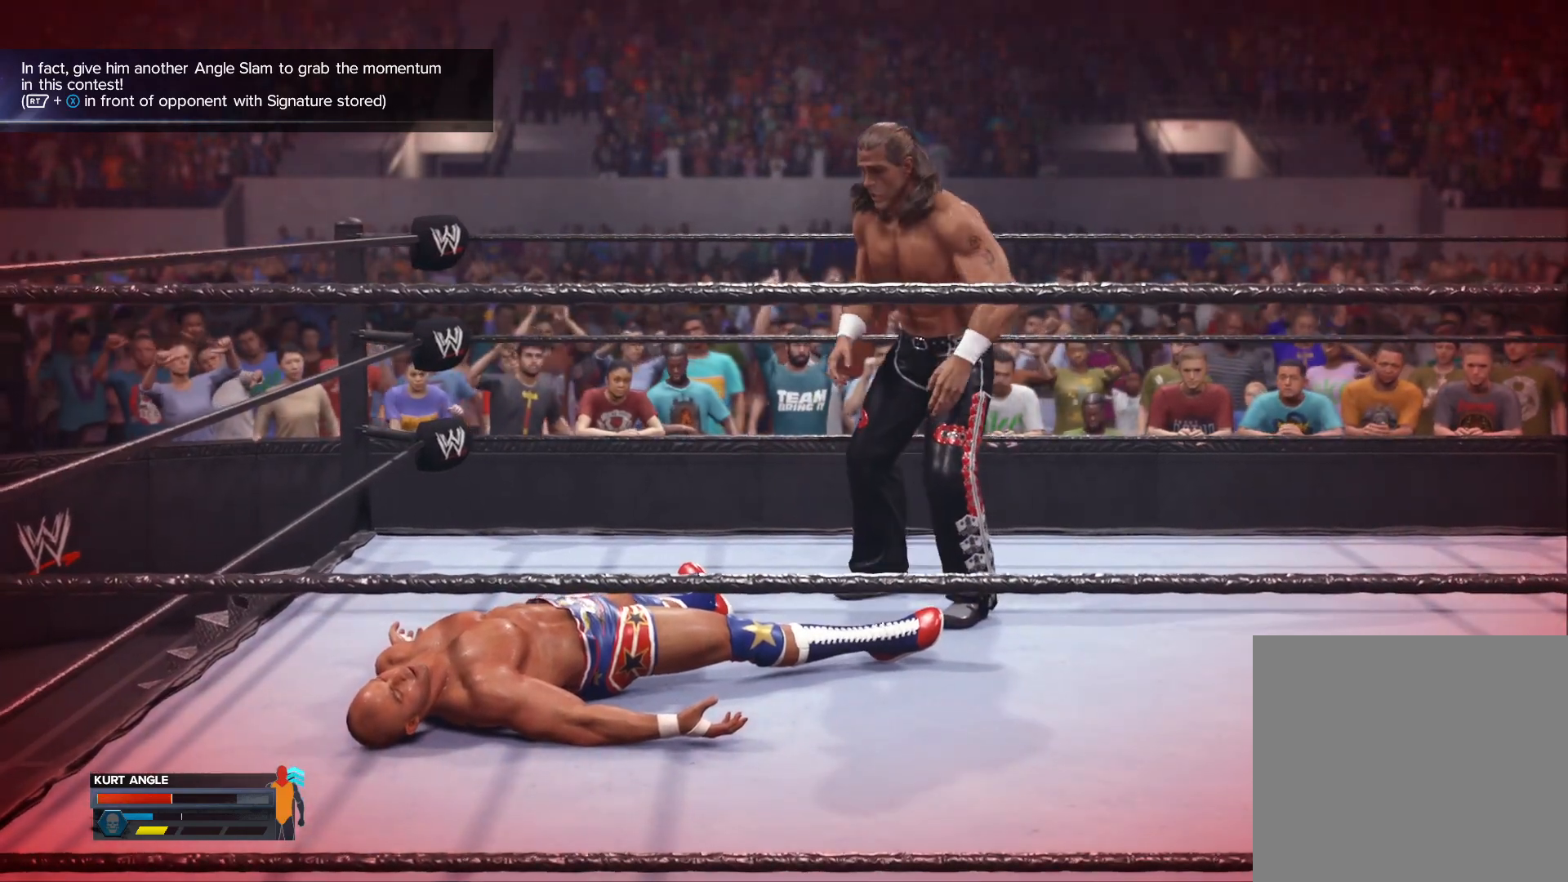
{"buttons": ["R1"], "left_stick": "up-left", "right_stick": "center", "events": [[33, "Y", "up"], [50, "R1", "up"], [83, "left_stick", "down"], [150, "R1", "down"], [167, "left_stick", "down-right"], [233, "R1", "up"], [317, "R1", "down"], [317, "left_stick", "up"], [367, "left_stick", "up-left"], [400, "R1", "up"], [500, "R1", "down"]]}
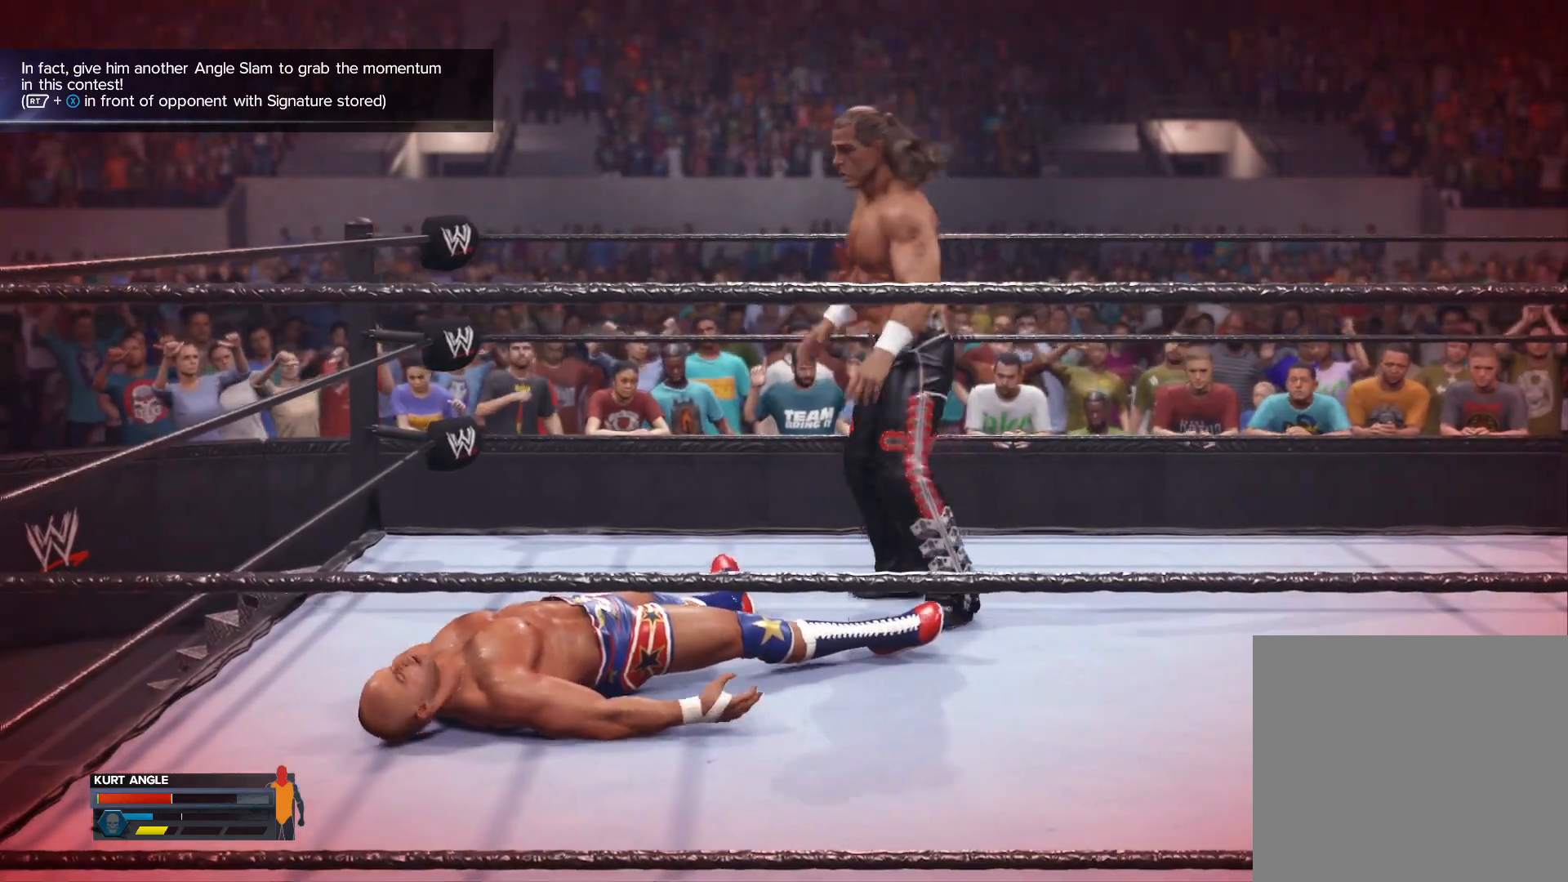
{"buttons": [], "left_stick": "center", "right_stick": "center", "events": [[100, "left_stick", "center"], [133, "R1", "up"], [150, "left_stick", "down-right"], [217, "R1", "down"], [300, "R1", "up"], [333, "left_stick", "center"]]}
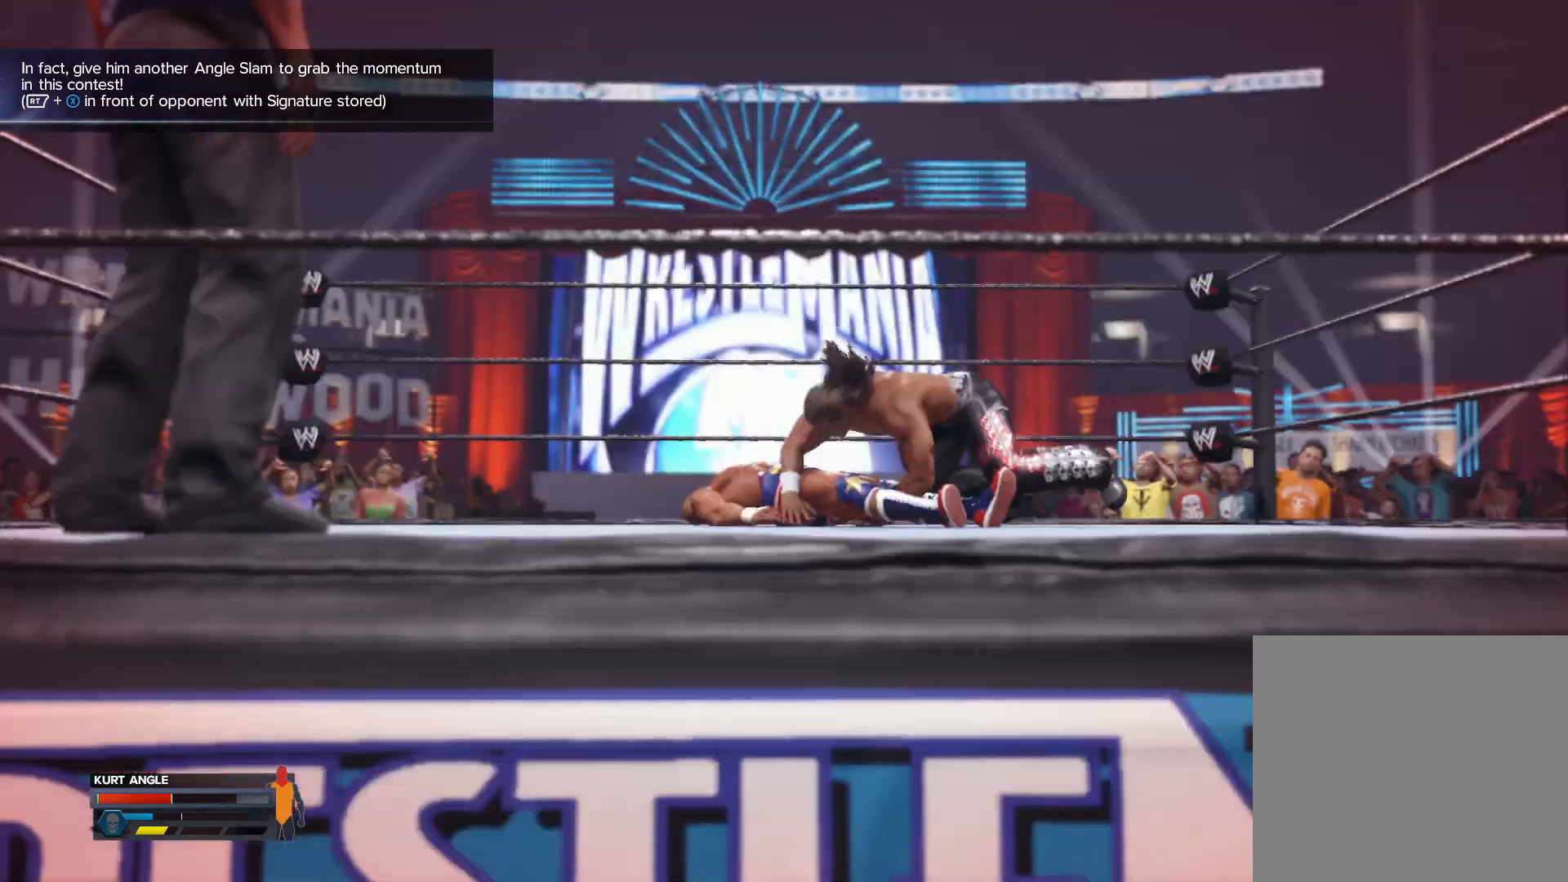
{"buttons": [], "left_stick": "center", "right_stick": "center", "events": [[17, "Y", "down"], [167, "Y", "up"], [417, "A", "down"], [500, "A", "up"]]}
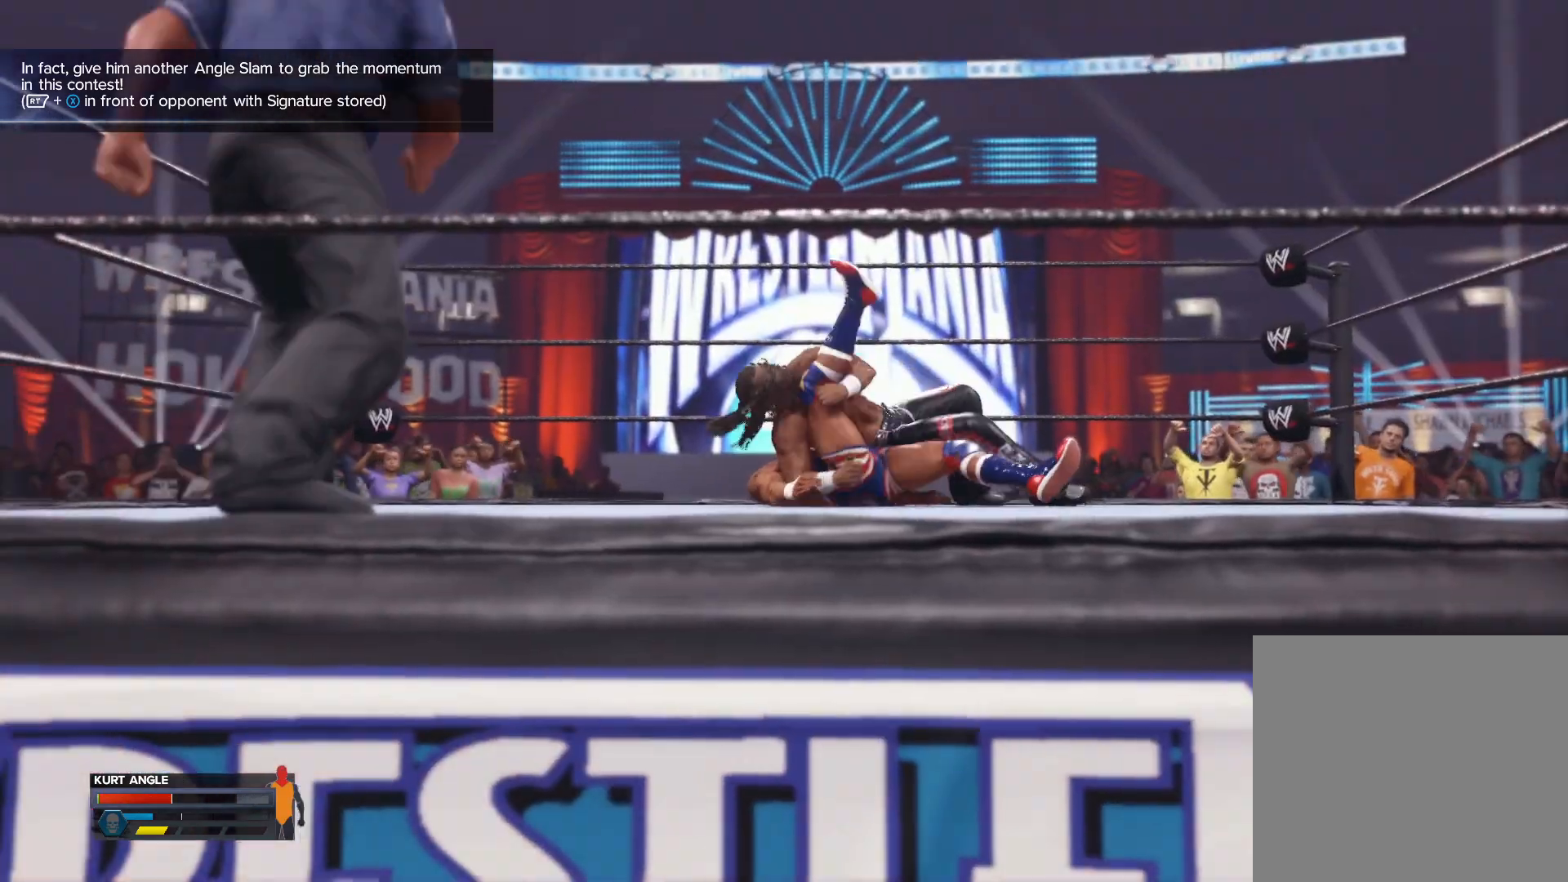
{"buttons": ["A"], "left_stick": "center", "right_stick": "center", "events": [[67, "A", "down"], [133, "A", "up"], [217, "A", "down"], [267, "A", "up"], [333, "A", "down"], [400, "A", "up"], [450, "A", "down"]]}
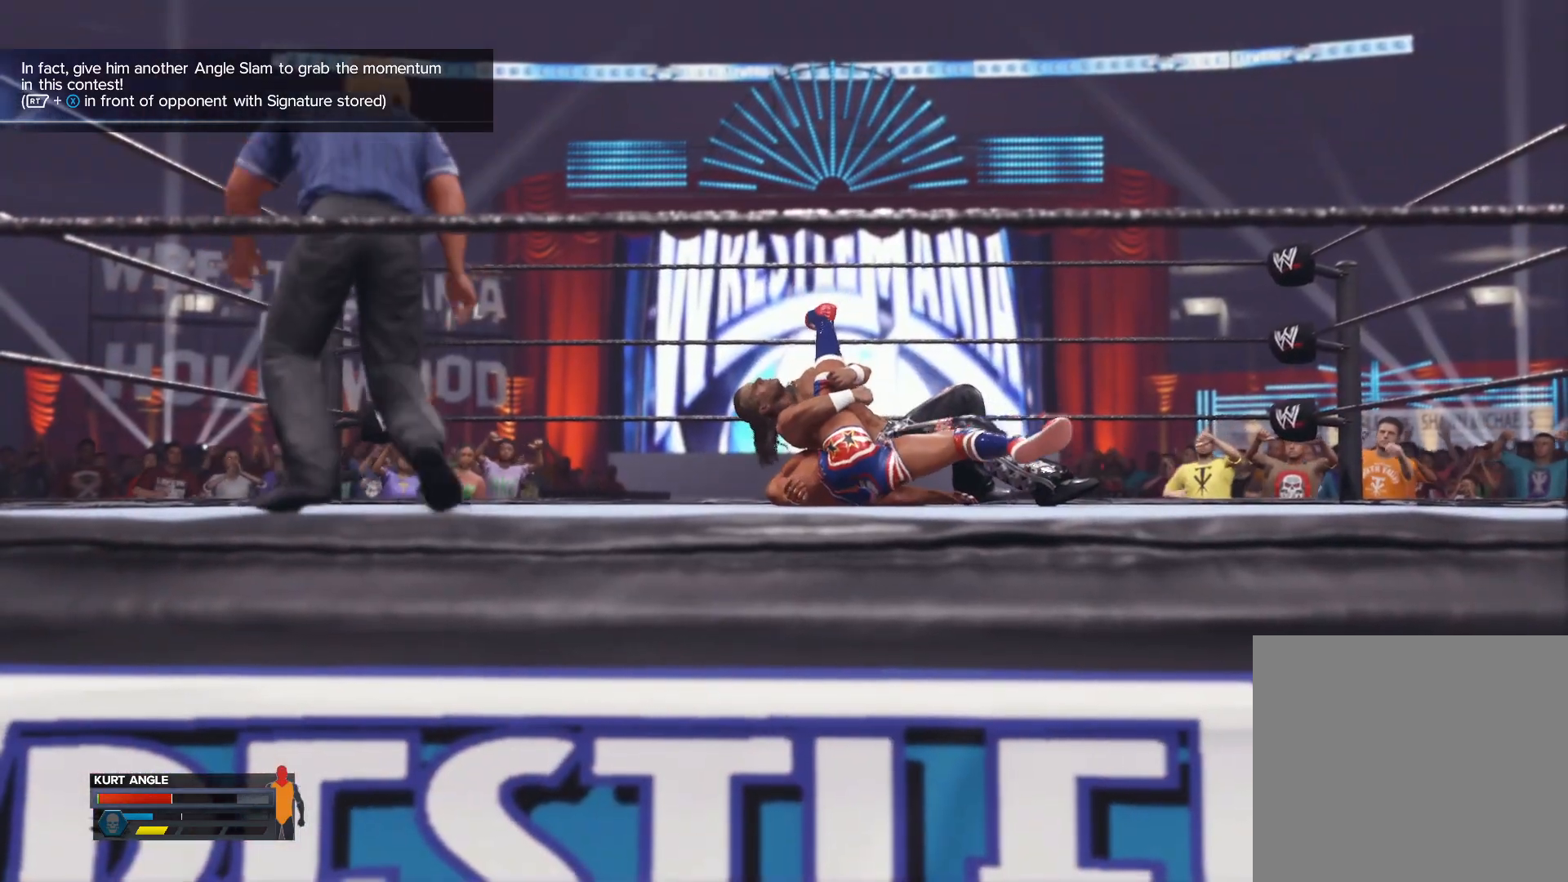
{"buttons": ["A"], "left_stick": "center", "right_stick": "center", "events": [[33, "A", "up"], [83, "A", "down"], [167, "A", "up"], [217, "A", "down"], [283, "A", "up"], [350, "A", "down"], [450, "A", "up"], [483, "A", "down"]]}
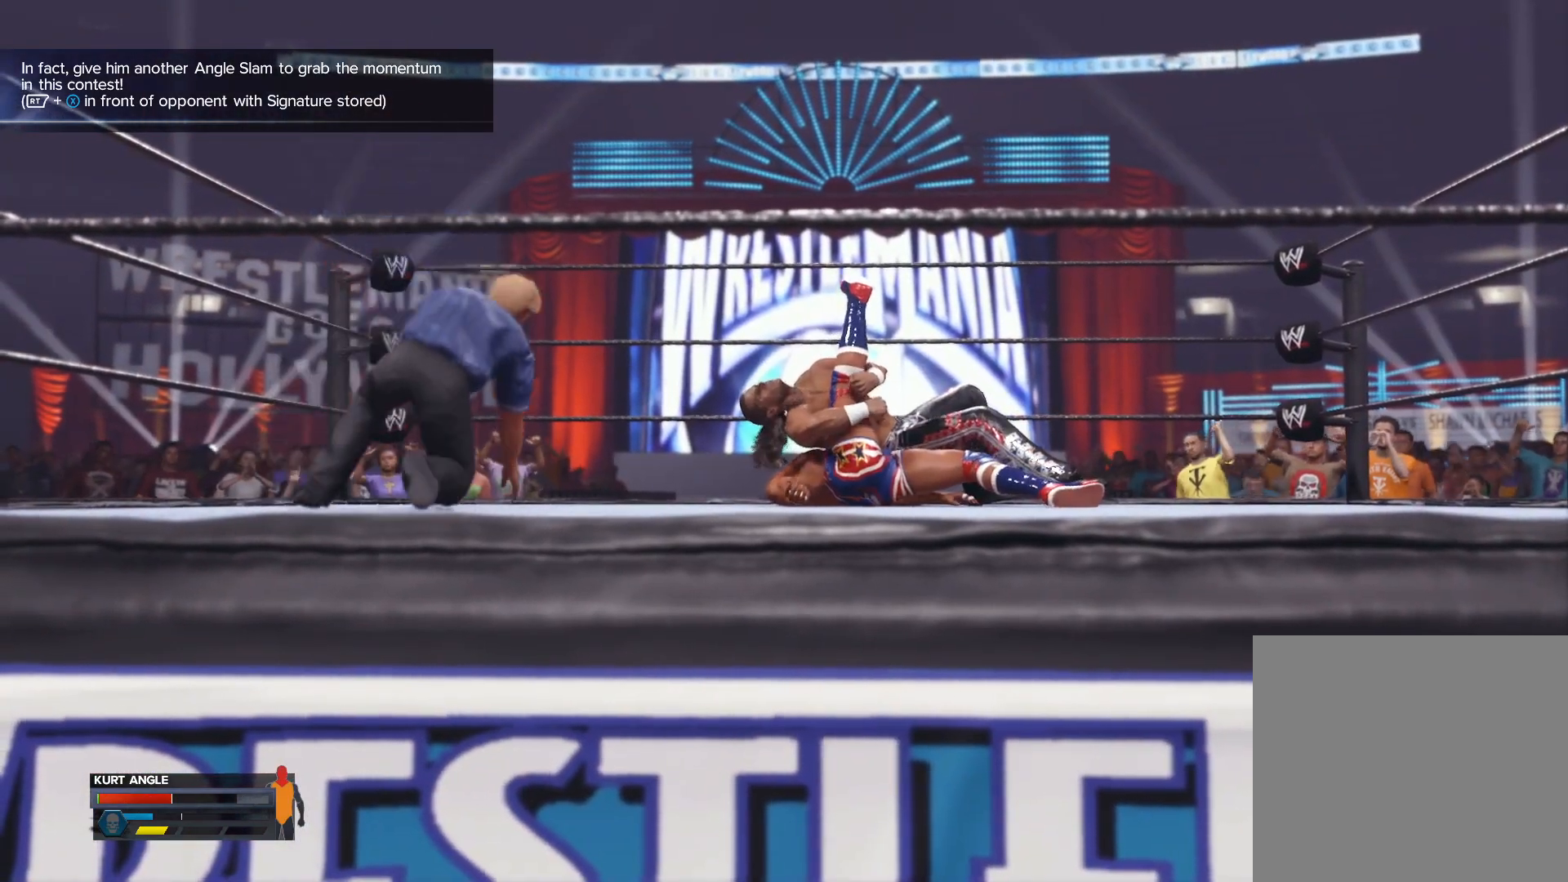
{"buttons": [], "left_stick": "center", "right_stick": "center", "events": [[50, "A", "up"], [117, "A", "down"], [217, "A", "up"], [250, "A", "down"], [350, "A", "up"], [383, "A", "down"], [450, "A", "up"]]}
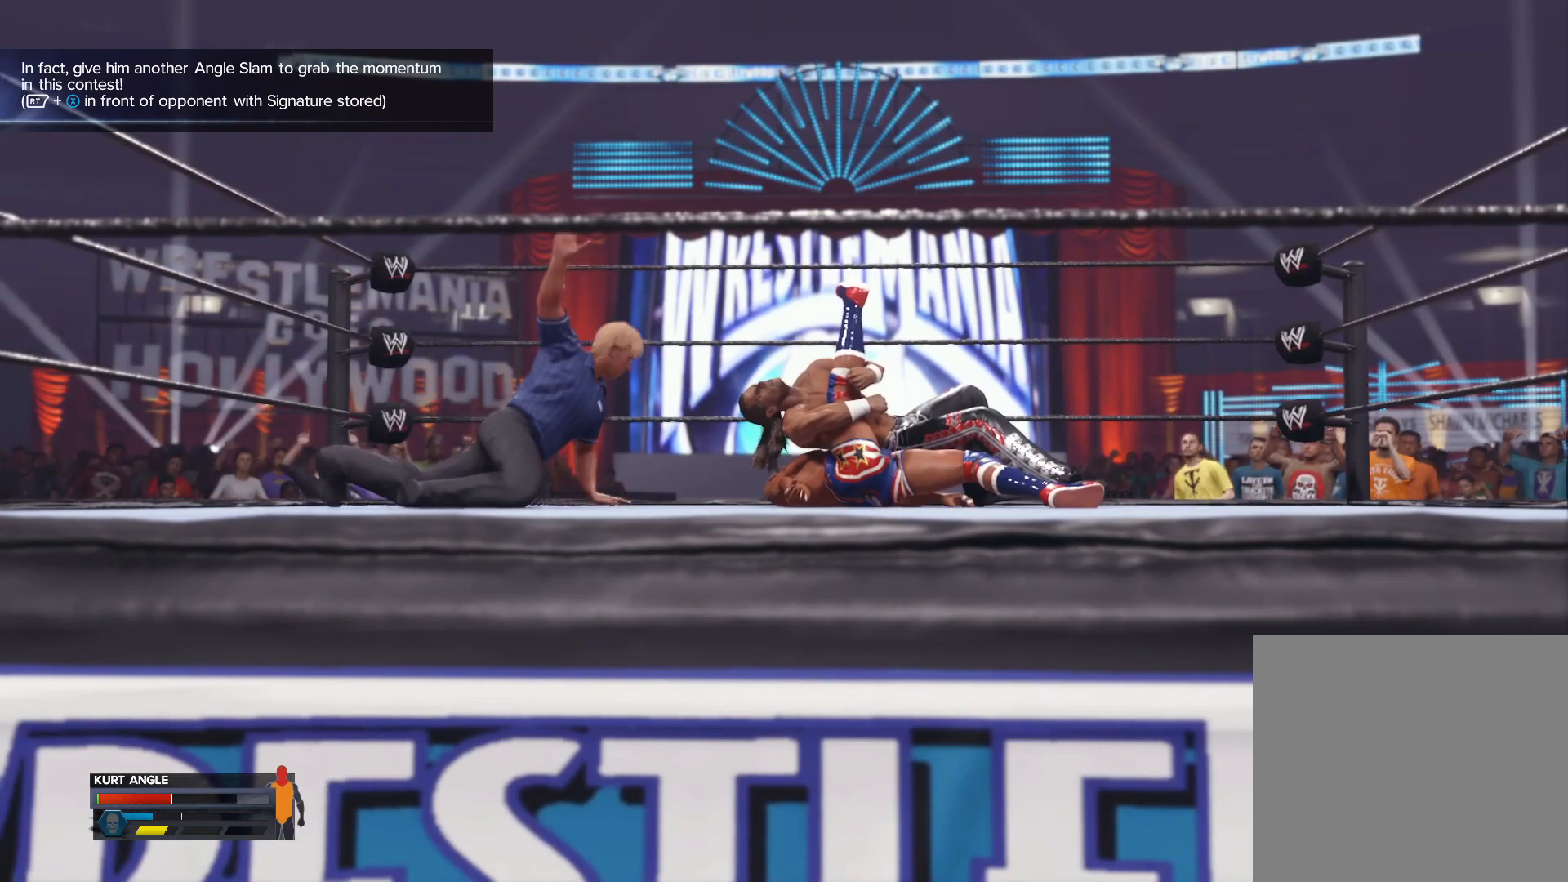
{"buttons": [], "left_stick": "center", "right_stick": "center", "events": [[17, "A", "down"], [83, "A", "up"], [117, "A", "down"], [217, "A", "up"], [250, "A", "down"], [350, "A", "up"], [400, "A", "down"], [483, "A", "up"]]}
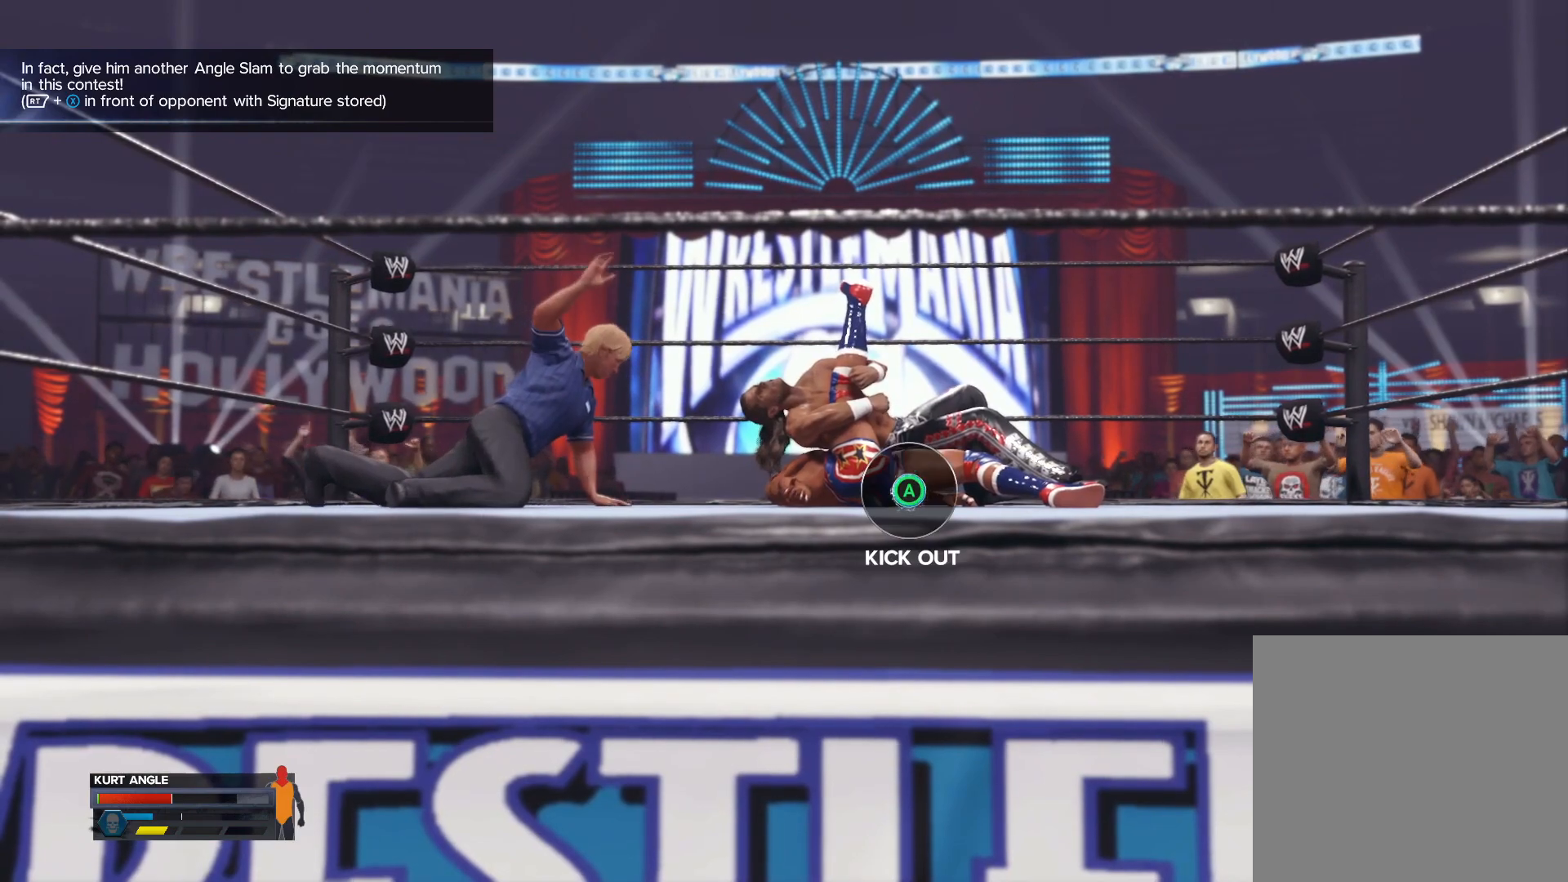
{"buttons": [], "left_stick": "center", "right_stick": "center", "events": [[17, "A", "down"], [117, "A", "up"], [133, "A", "down"], [250, "A", "up"], [283, "A", "down"], [383, "A", "up"], [417, "A", "down"], [483, "A", "up"]]}
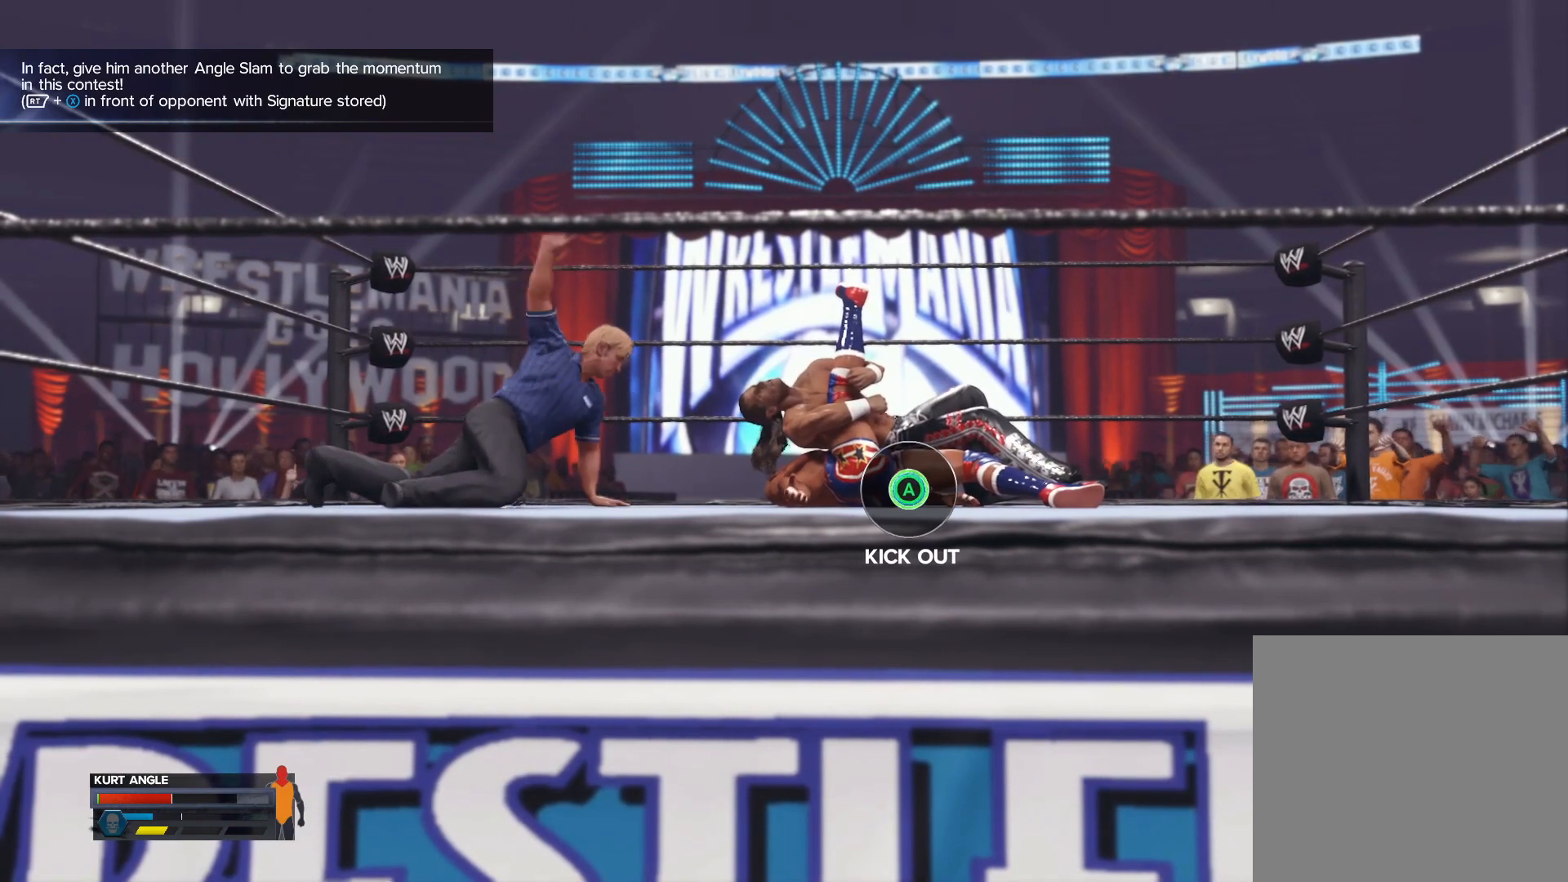
{"buttons": ["A"], "left_stick": "center", "right_stick": "center", "events": [[50, "A", "down"], [150, "A", "up"], [183, "A", "down"], [250, "A", "up"], [283, "A", "down"], [383, "A", "up"], [417, "A", "down"]]}
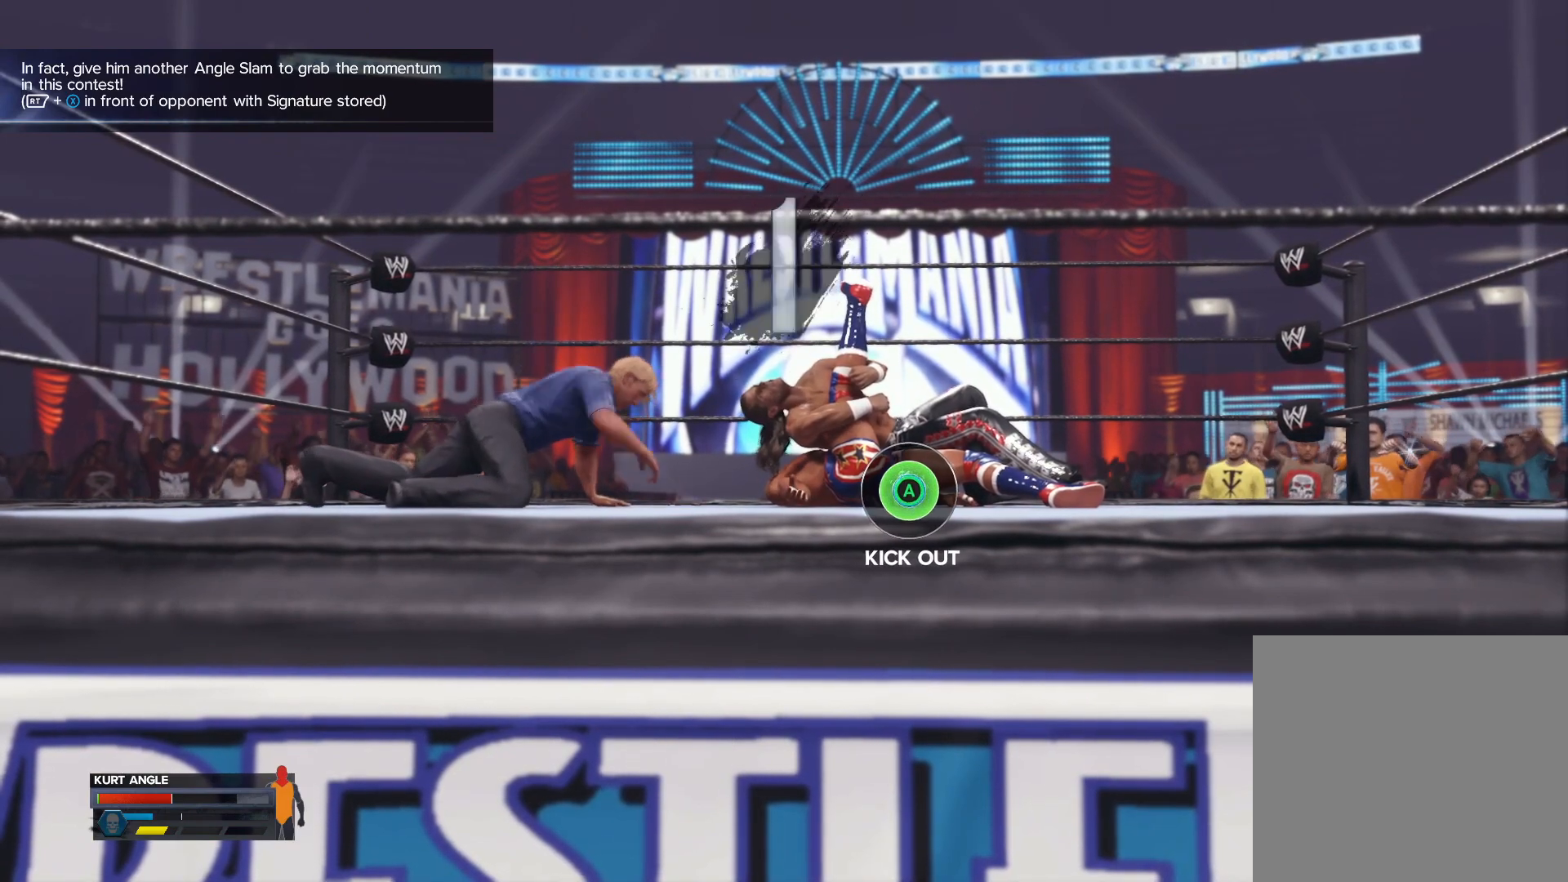
{"buttons": [], "left_stick": "center", "right_stick": "center", "events": [[17, "A", "up"], [50, "A", "down"], [117, "A", "up"], [183, "A", "down"], [250, "A", "up"], [317, "A", "down"], [383, "A", "up"], [450, "A", "down"], [500, "A", "up"]]}
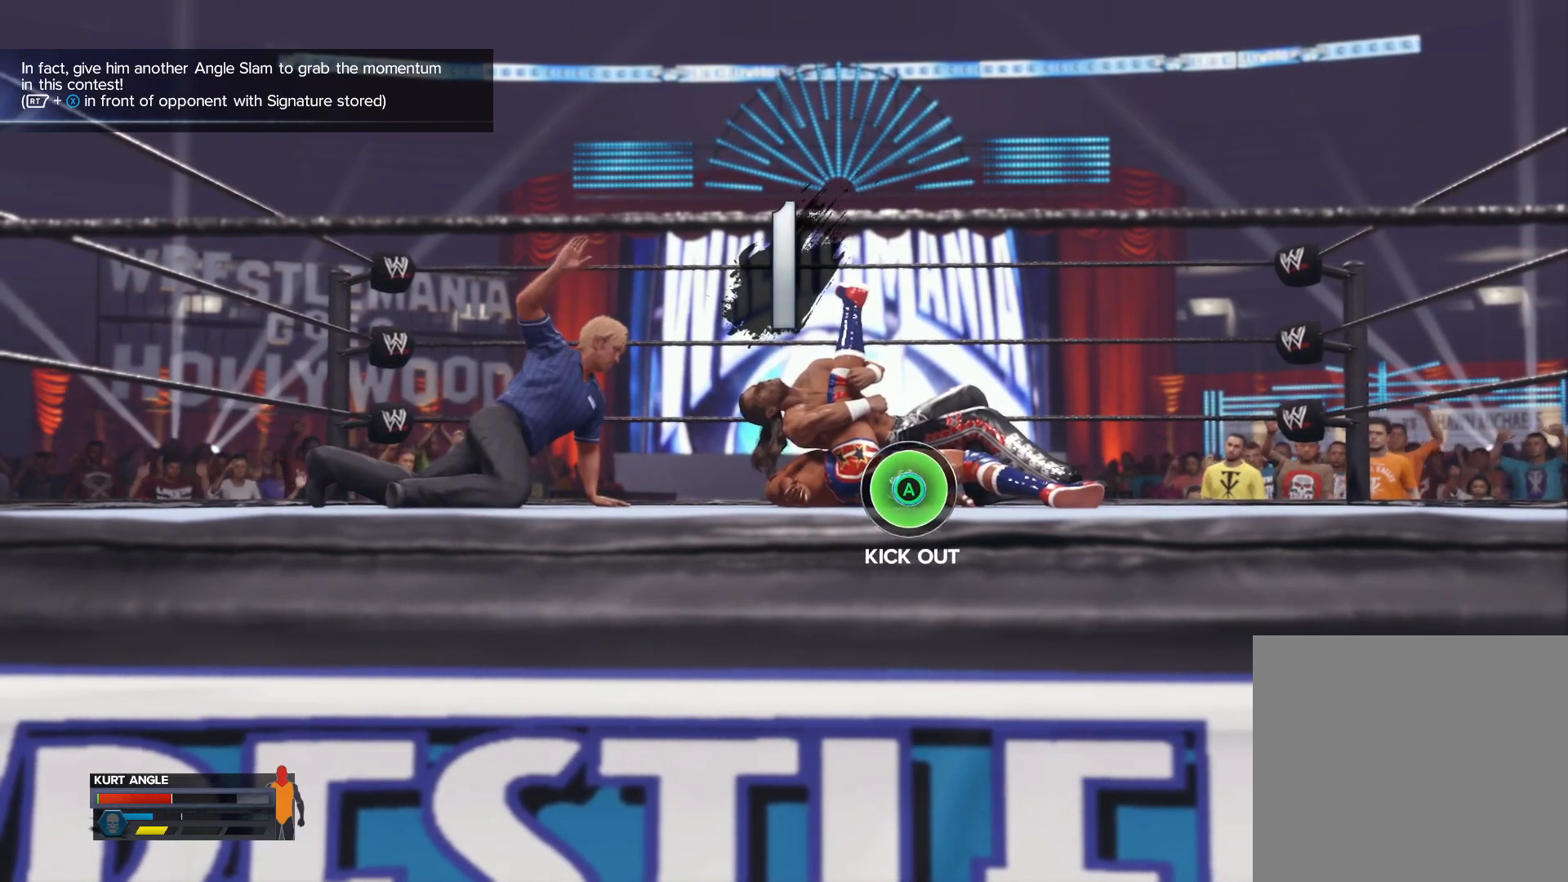
{"buttons": ["A"], "left_stick": "center", "right_stick": "center", "events": [[50, "A", "down"], [133, "A", "up"], [183, "A", "down"], [267, "A", "up"], [317, "A", "down"], [400, "A", "up"], [450, "A", "down"]]}
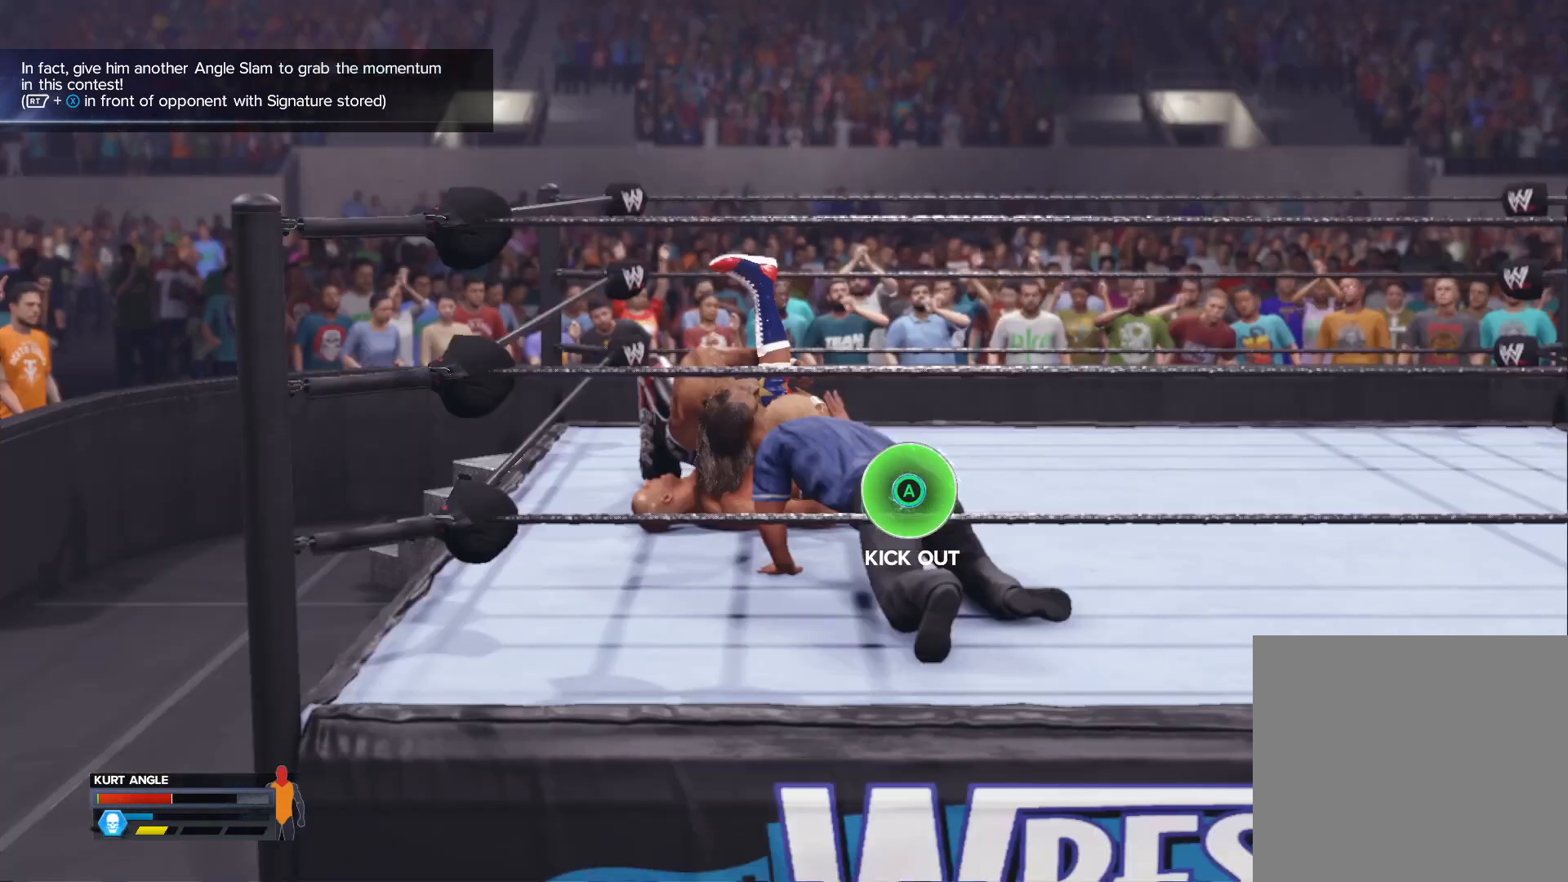
{"buttons": [], "left_stick": "center", "right_stick": "center", "events": [[33, "A", "up"], [67, "A", "down"], [150, "A", "up"], [200, "A", "down"], [283, "A", "up"], [367, "A", "down"], [400, "A", "up"]]}
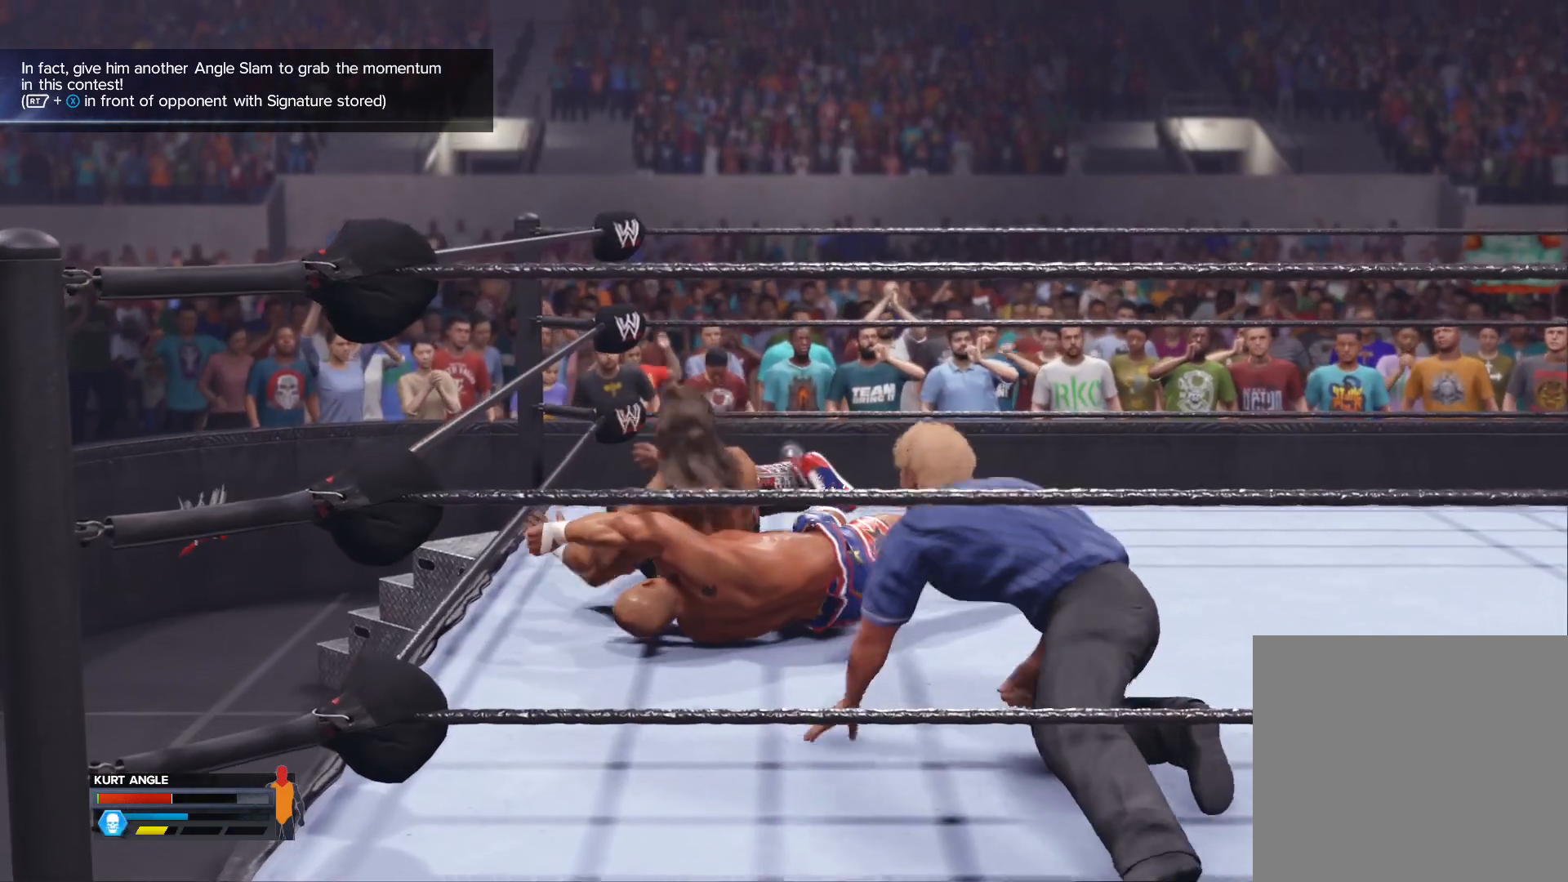
{"buttons": [], "left_stick": "center", "right_stick": "center", "events": []}
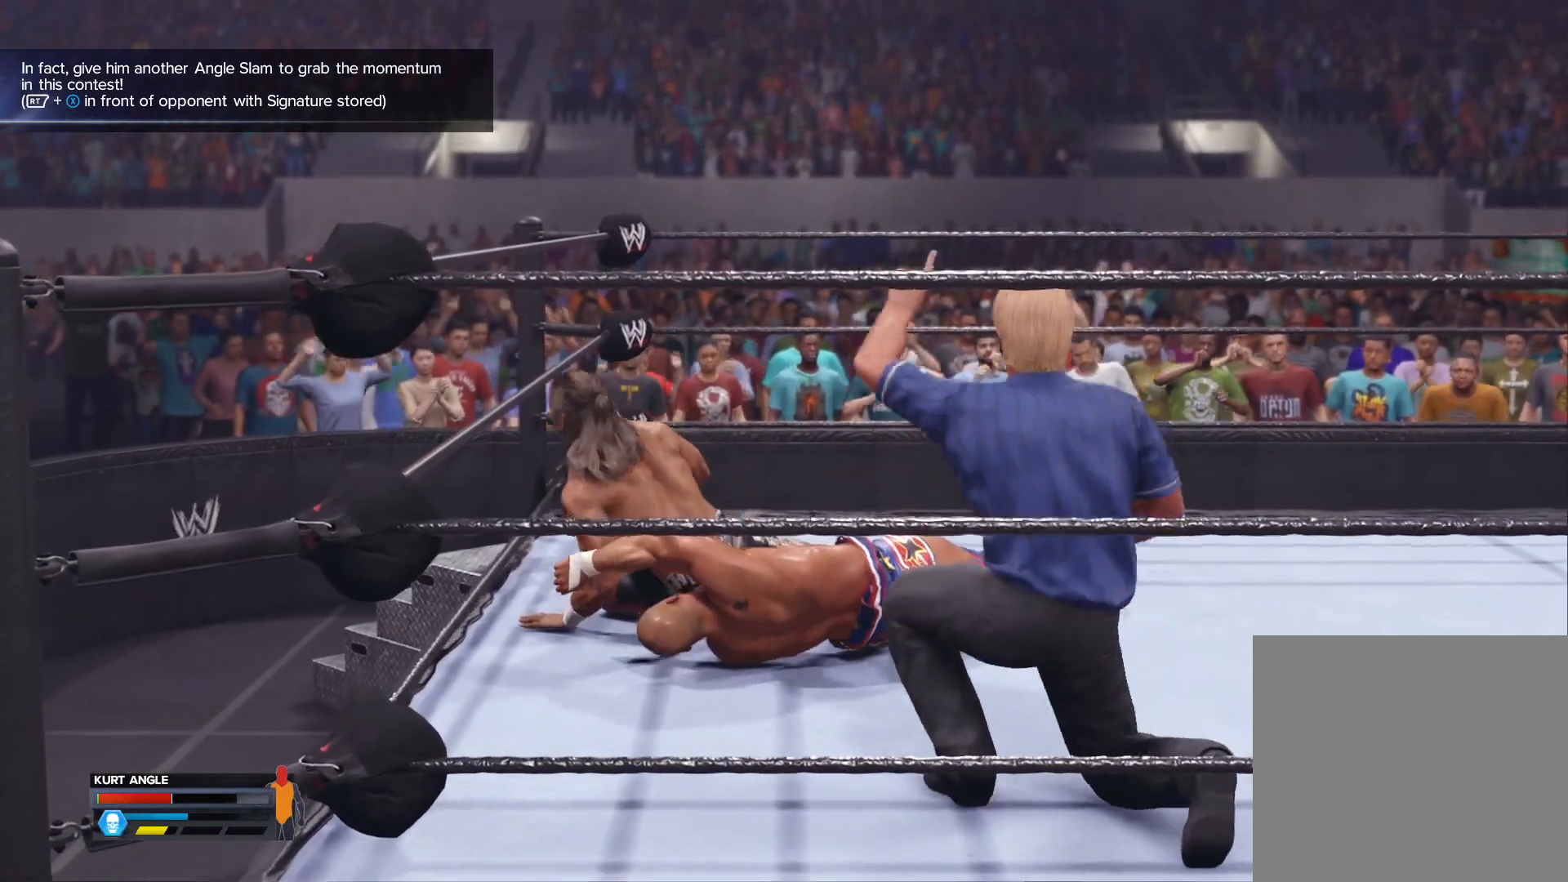
{"buttons": [], "left_stick": "center", "right_stick": "center", "events": []}
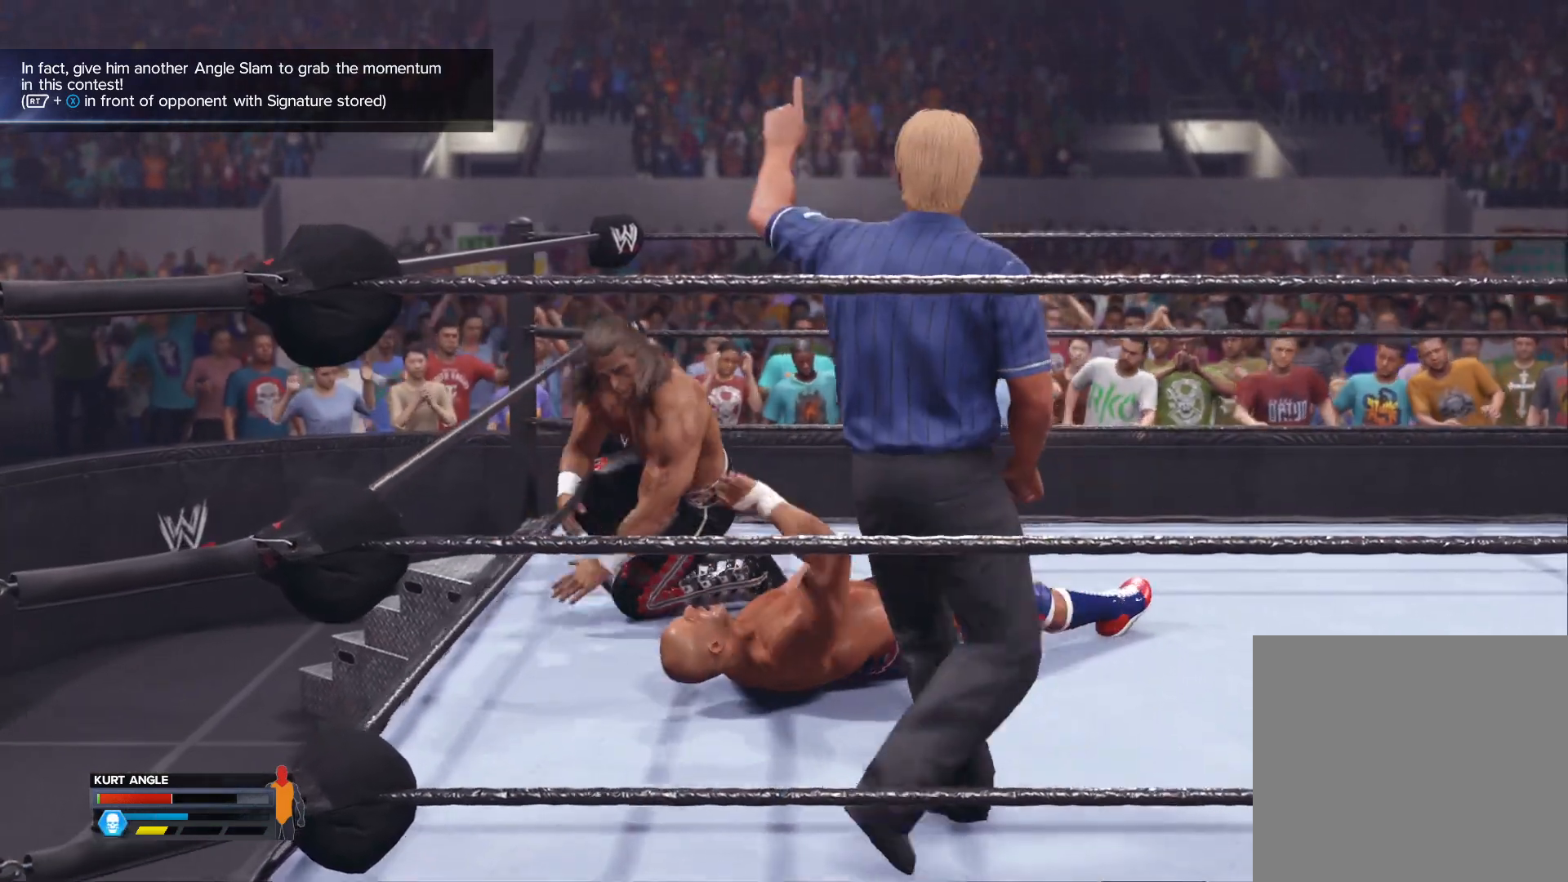
{"buttons": [], "left_stick": "center", "right_stick": "center", "events": []}
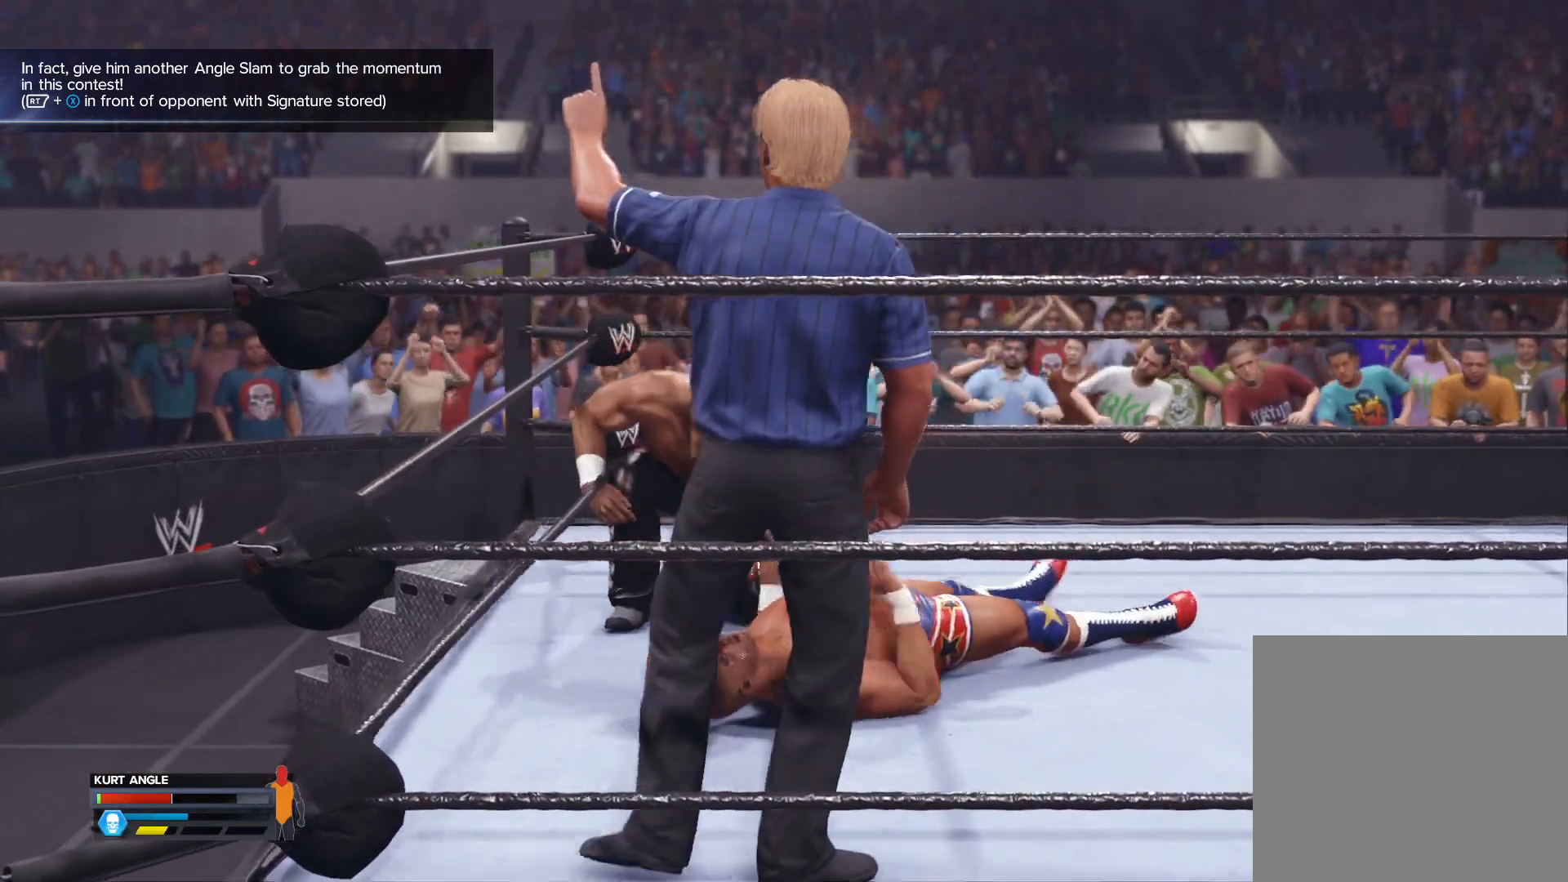
{"buttons": ["B", "Y"], "left_stick": "center", "right_stick": "center", "events": [[83, "B", "down"], [117, "Y", "down"], [200, "B", "up"], [300, "Y", "up"], [383, "B", "down"], [450, "Y", "down"]]}
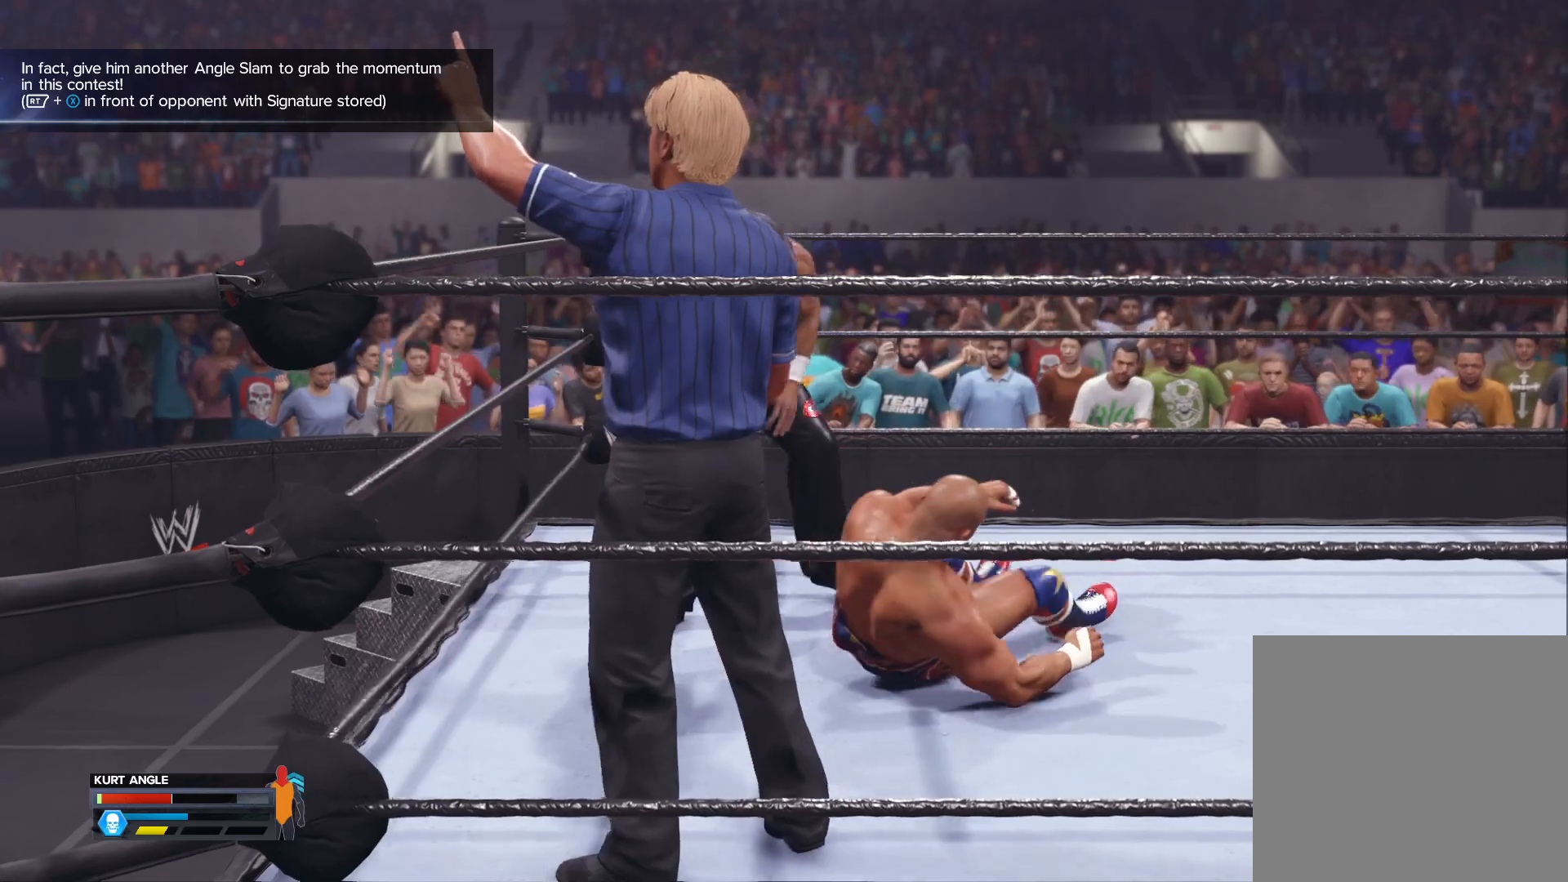
{"buttons": [], "left_stick": "center", "right_stick": "center", "events": [[17, "B", "up"], [133, "Y", "up"]]}
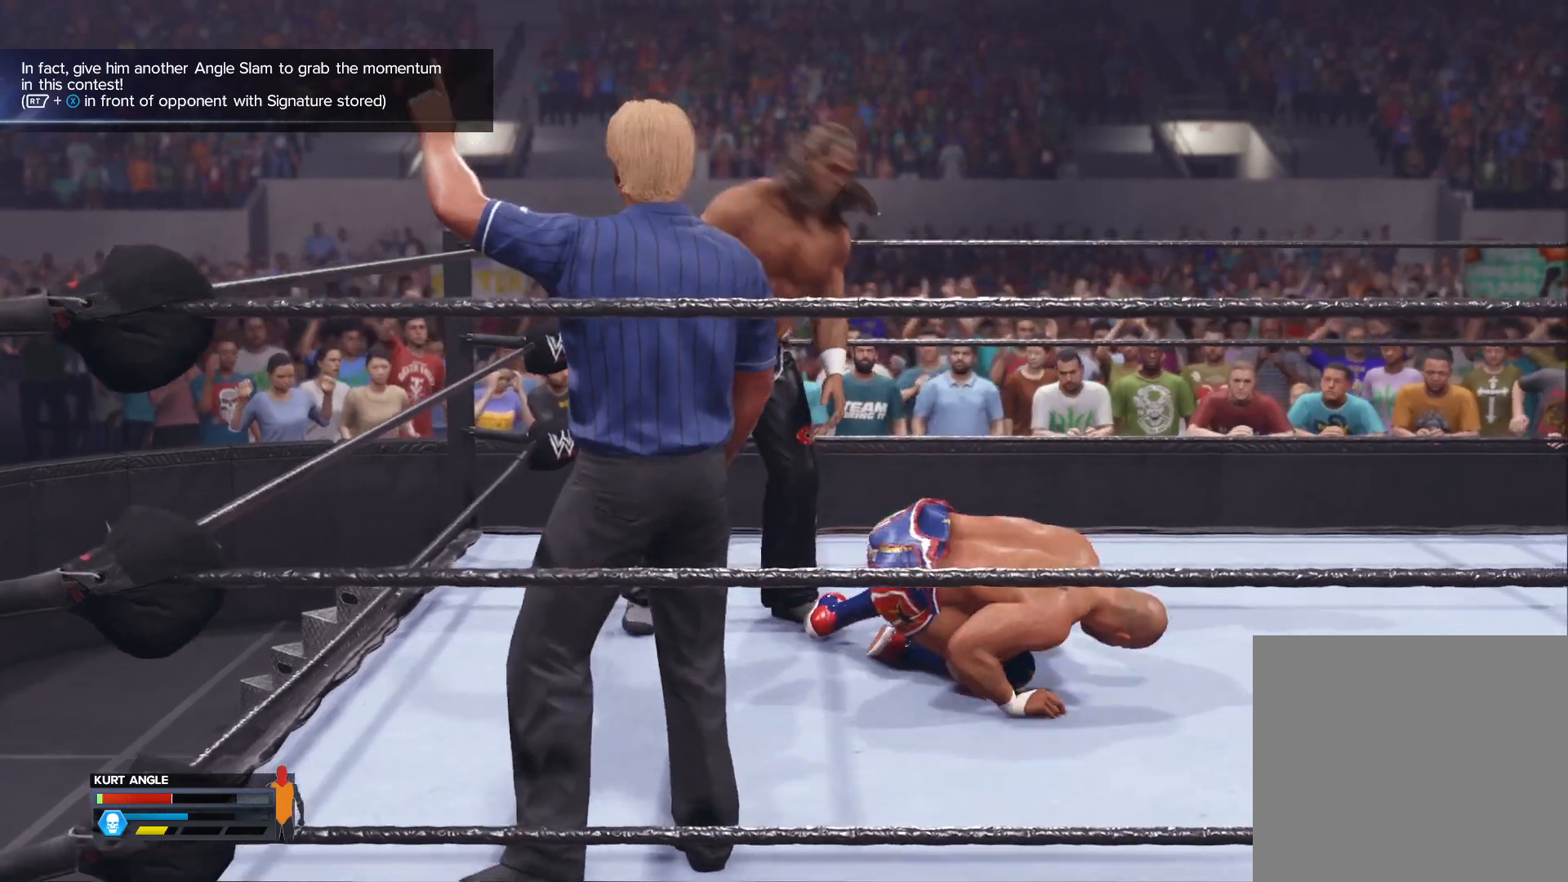
{"buttons": [], "left_stick": "center", "right_stick": "center", "events": []}
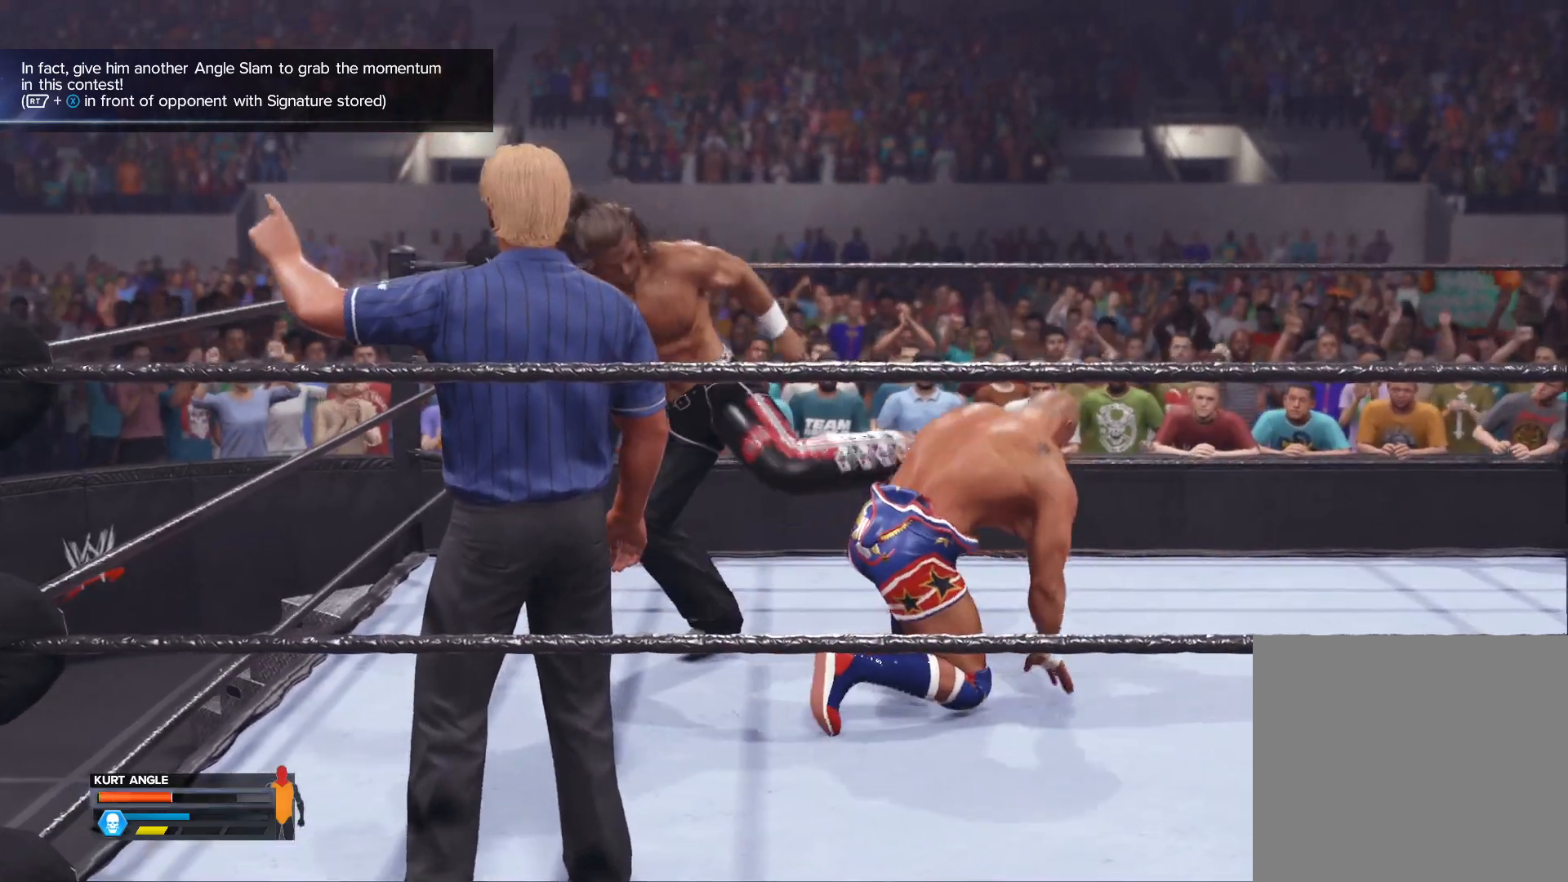
{"buttons": [], "left_stick": "center", "right_stick": "center", "events": [[50, "B", "down"], [67, "Y", "down"], [200, "B", "up"], [300, "Y", "up"]]}
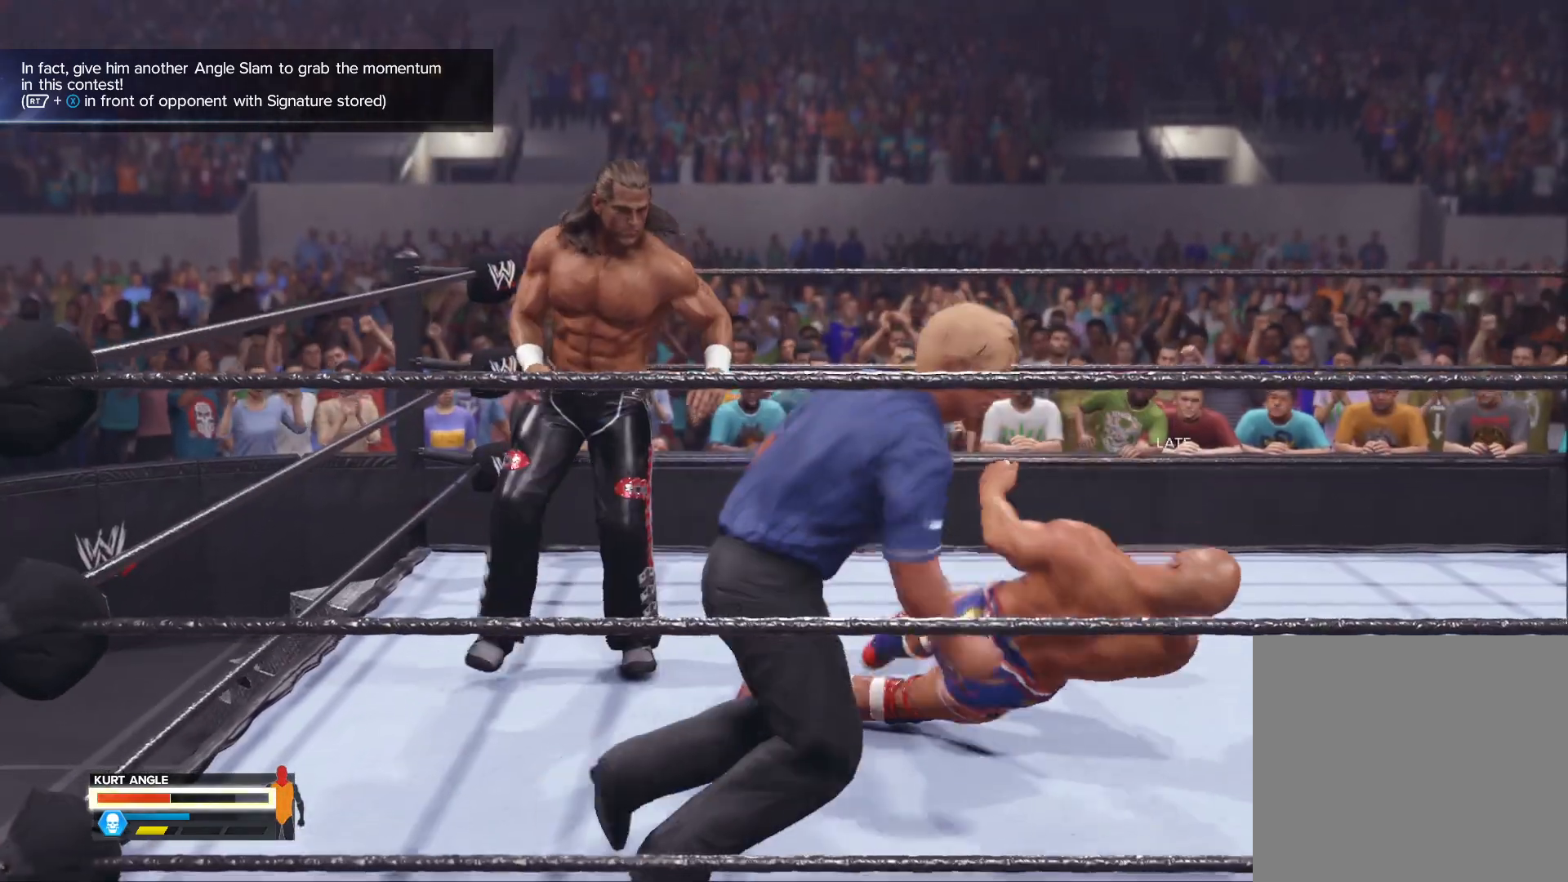
{"buttons": [], "left_stick": "center", "right_stick": "center", "events": [[250, "R1", "down"], [317, "R1", "up"], [383, "R1", "down"], [467, "R1", "up"]]}
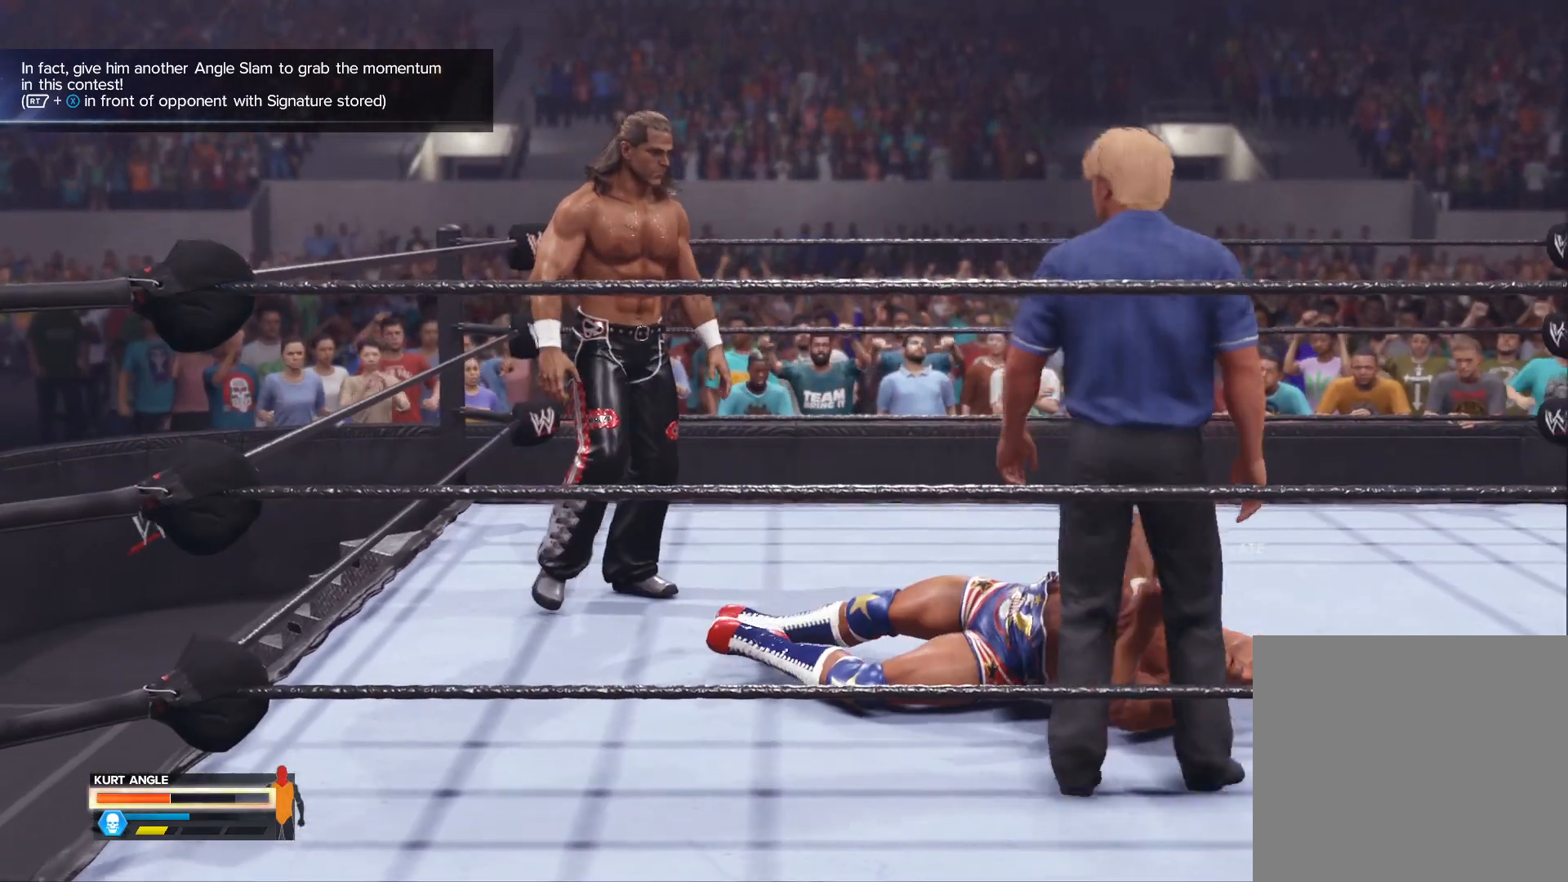
{"buttons": [], "left_stick": "center", "right_stick": "center", "events": [[50, "R1", "down"], [133, "R1", "up"], [200, "R1", "down"], [283, "R1", "up"], [367, "R1", "down"], [433, "R1", "up"]]}
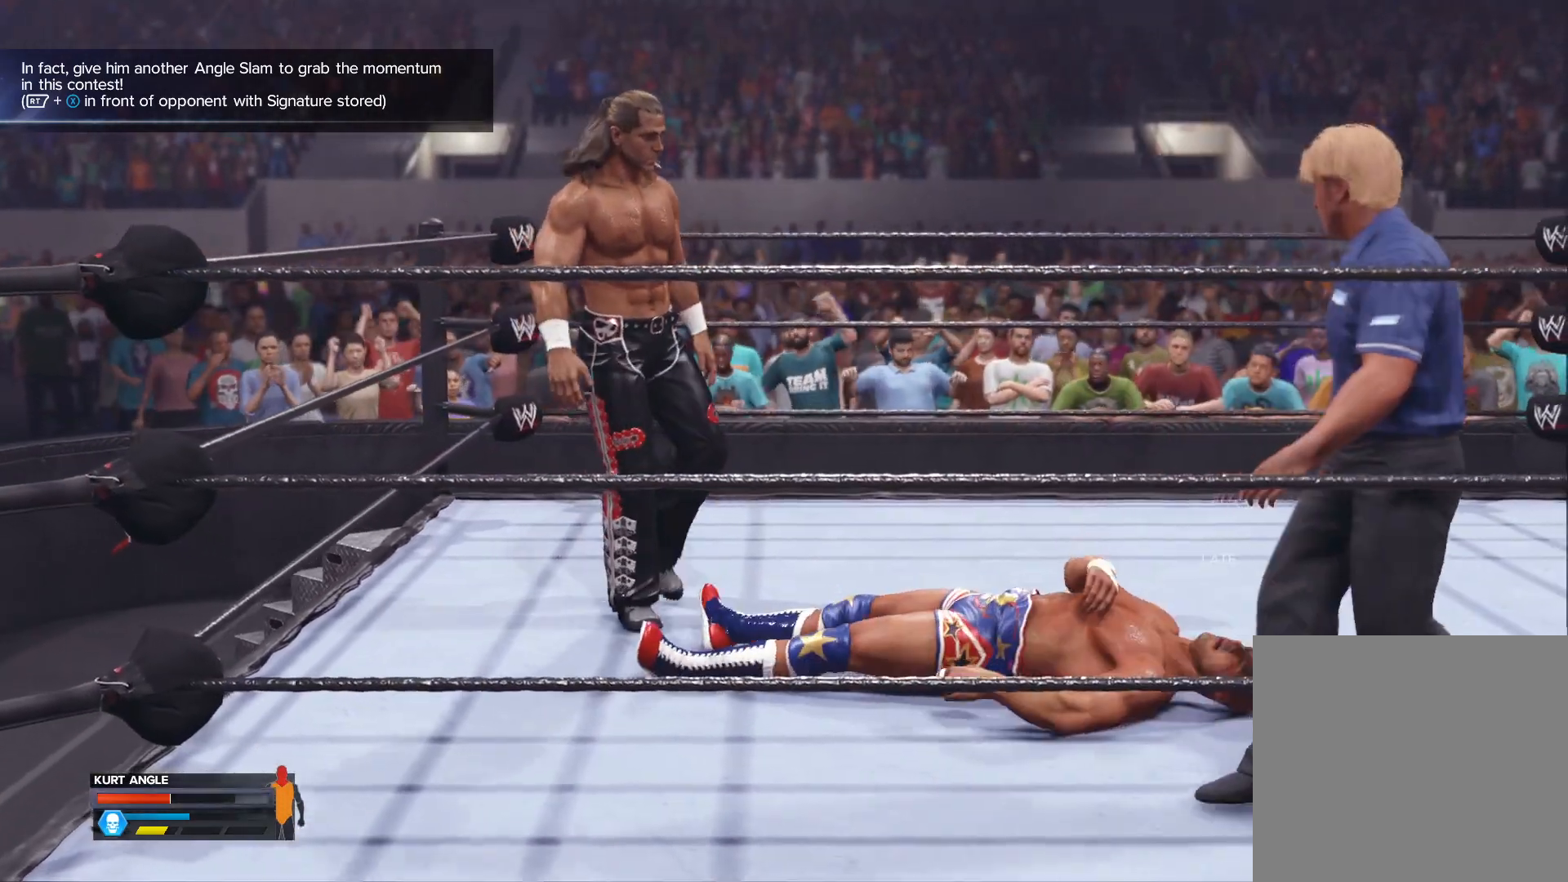
{"buttons": [], "left_stick": "center", "right_stick": "center", "events": [[33, "R1", "down"], [100, "R1", "up"], [183, "R1", "down"], [300, "R1", "up"]]}
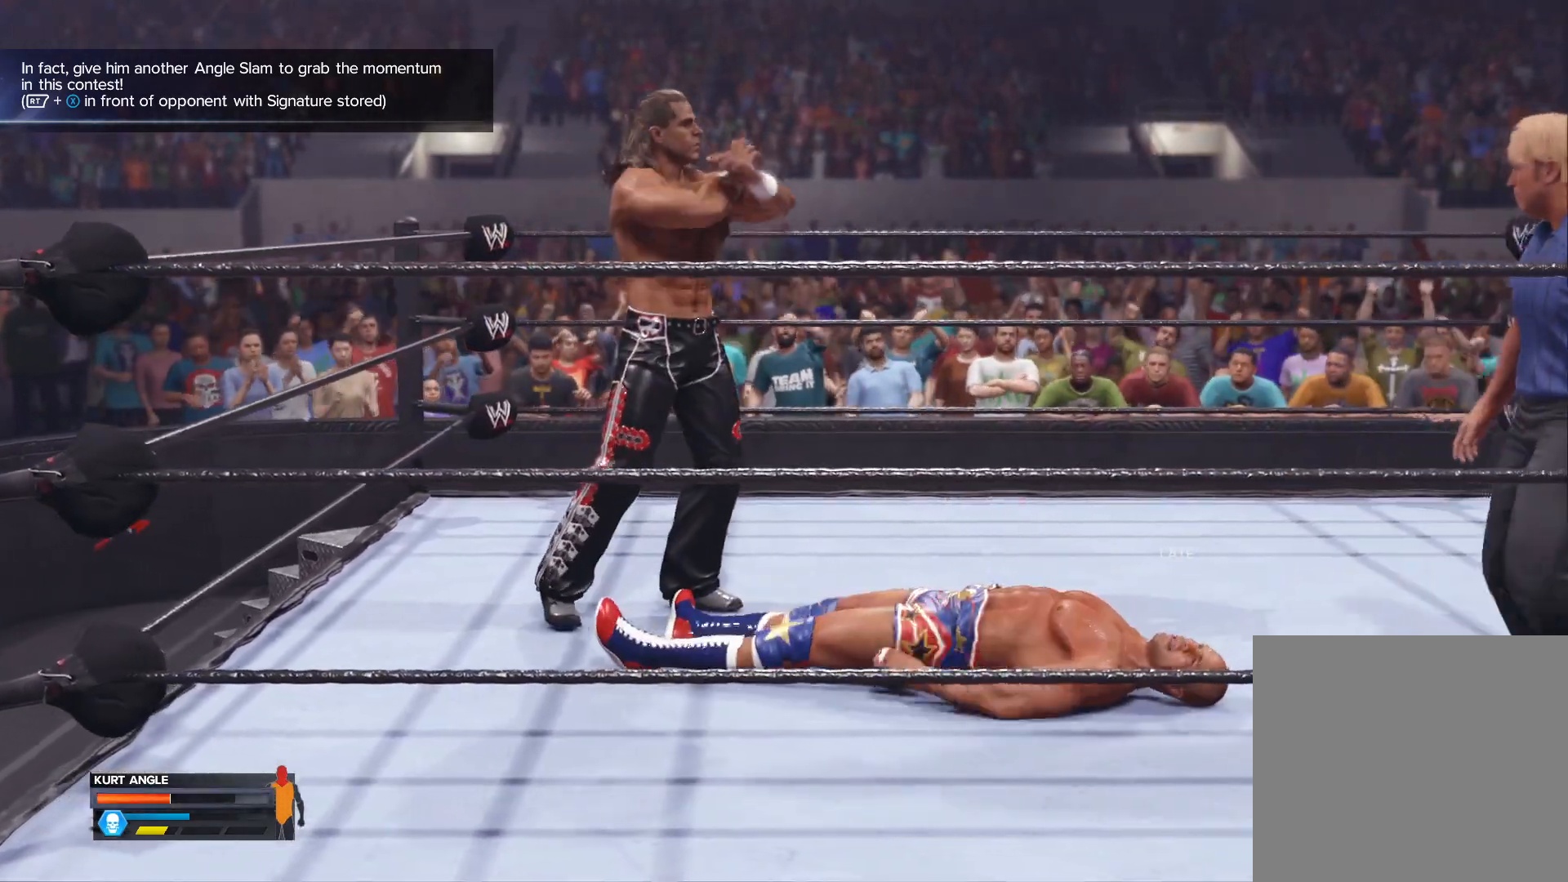
{"buttons": [], "left_stick": "center", "right_stick": "center", "events": []}
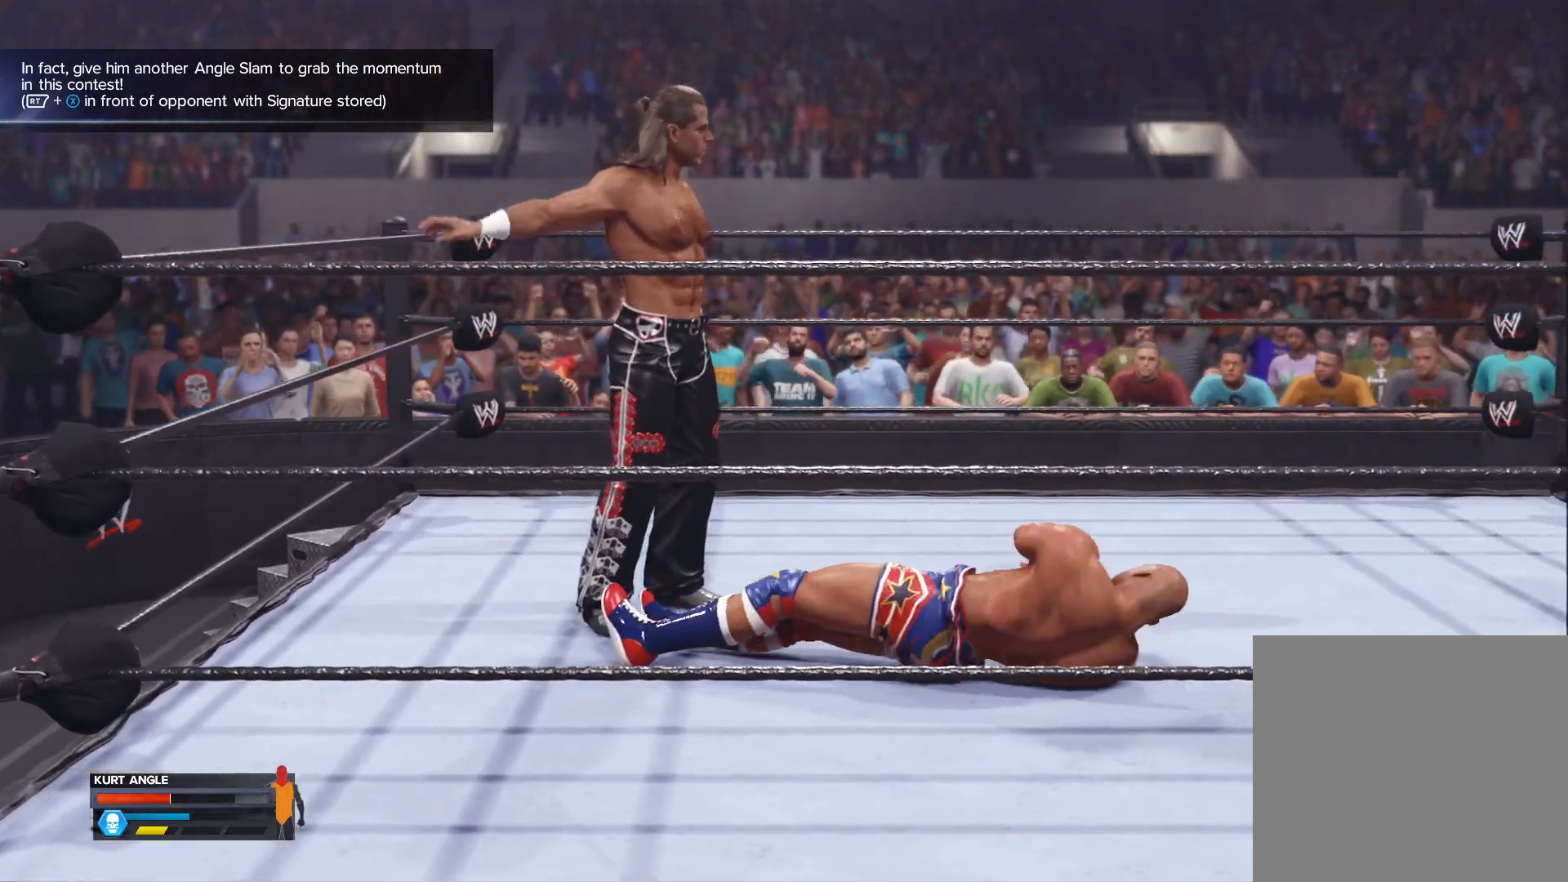
{"buttons": [], "left_stick": "center", "right_stick": "center", "events": []}
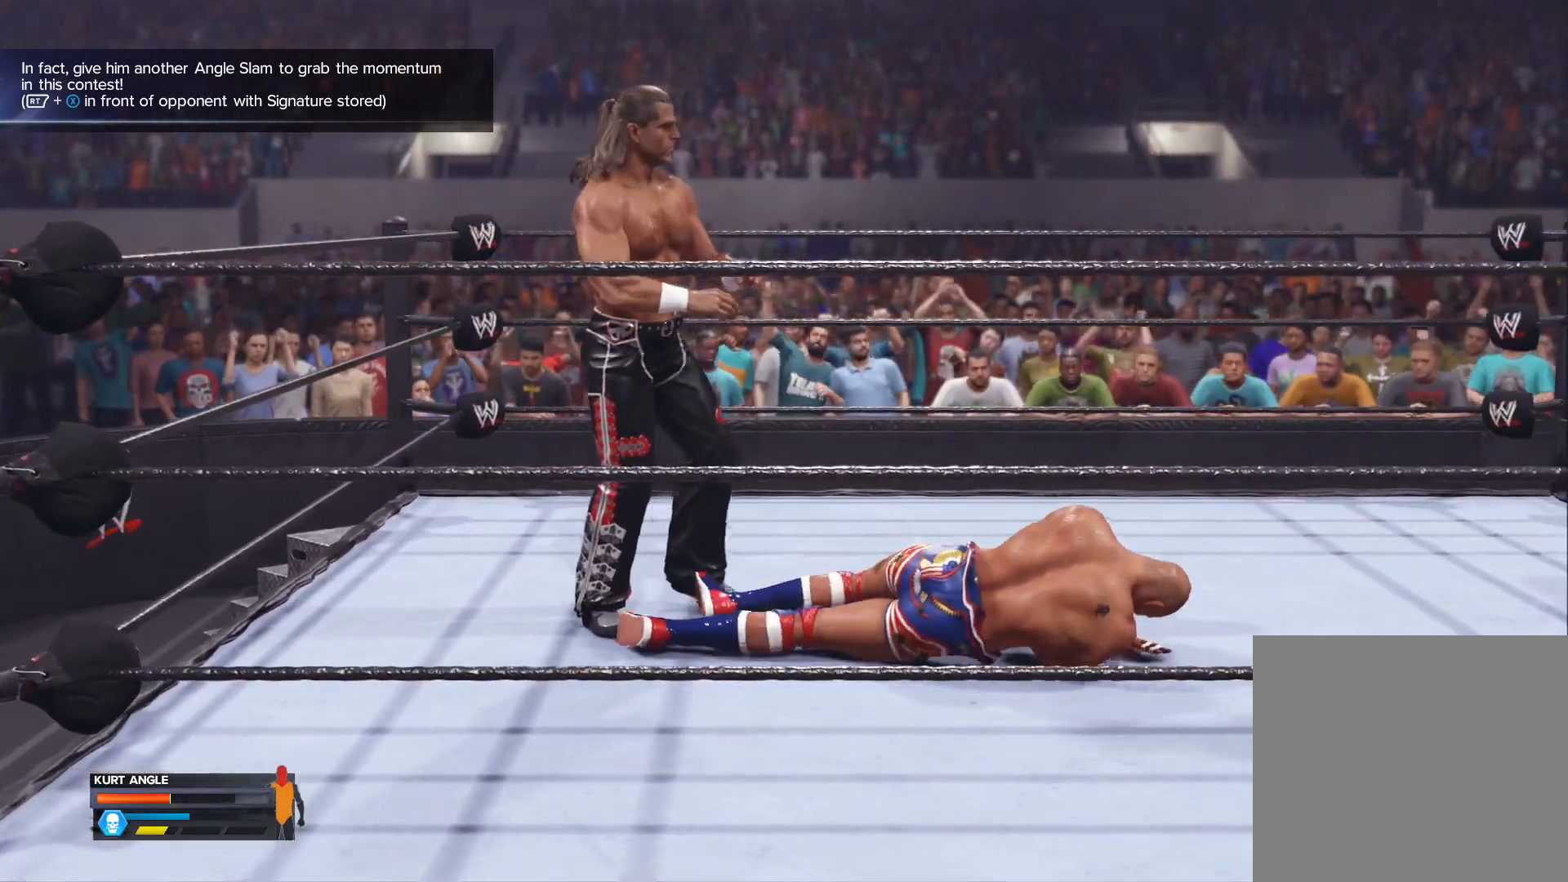
{"buttons": [], "left_stick": "center", "right_stick": "center", "events": []}